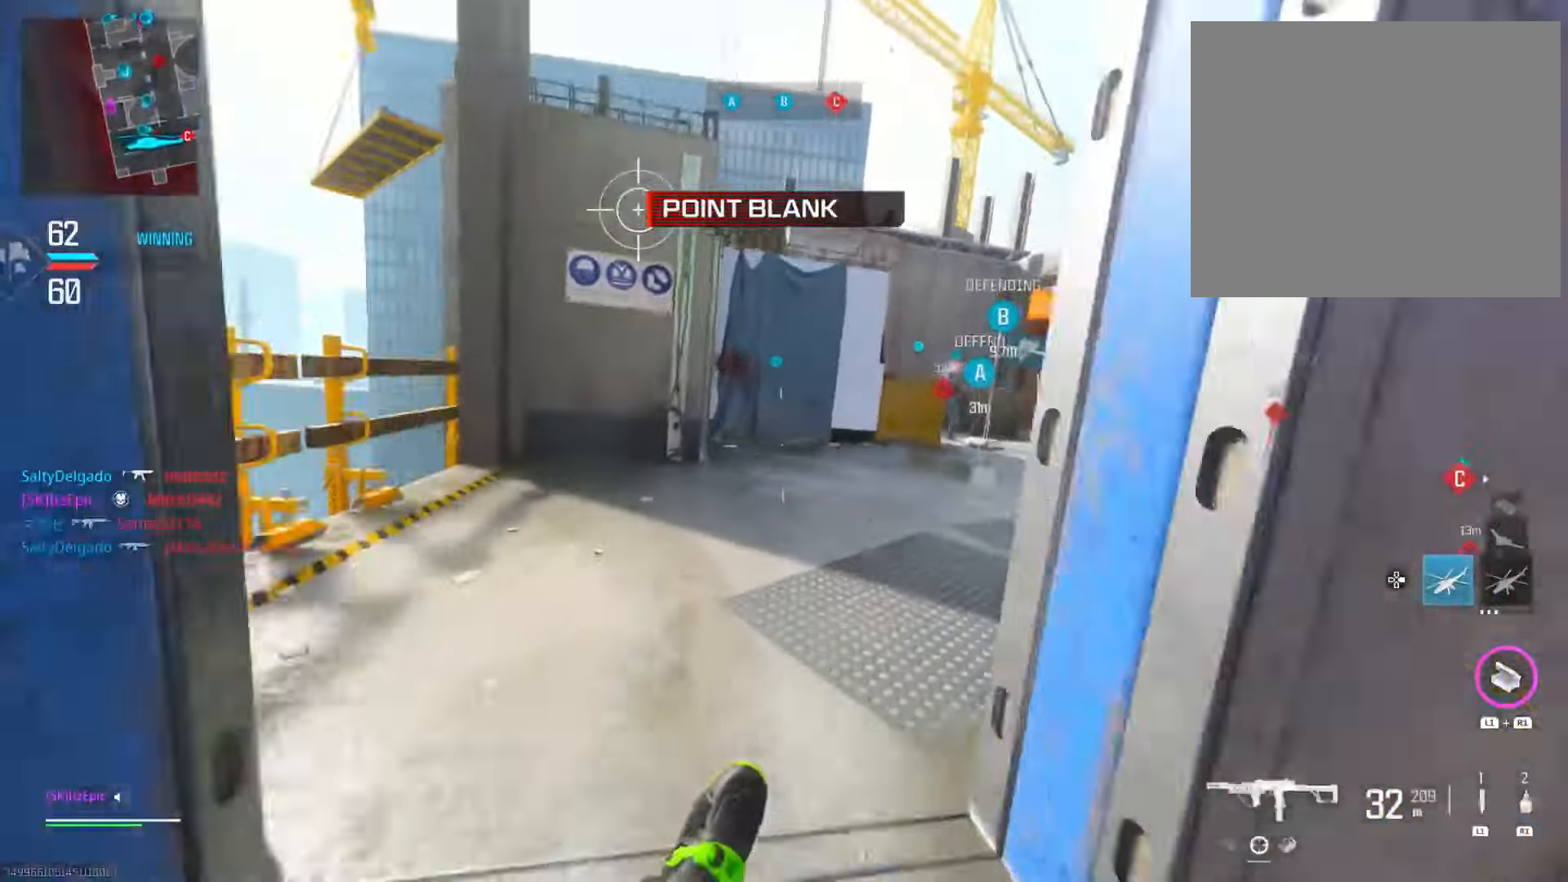
Gameplay with a controller (PlayStation layout); each line is a JSON object with the inputs held at the frame after it. "events" lists button and stick changes between this image and that frame as [ms after this image, input, new state], when the widget could be followed in between. Not read: R2.
{"buttons": [], "left_stick": "up", "right_stick": "center", "events": [[17, "left_stick", "up"], [150, "R3", "down"], [267, "right_stick", "center"], [300, "R3", "up"]]}
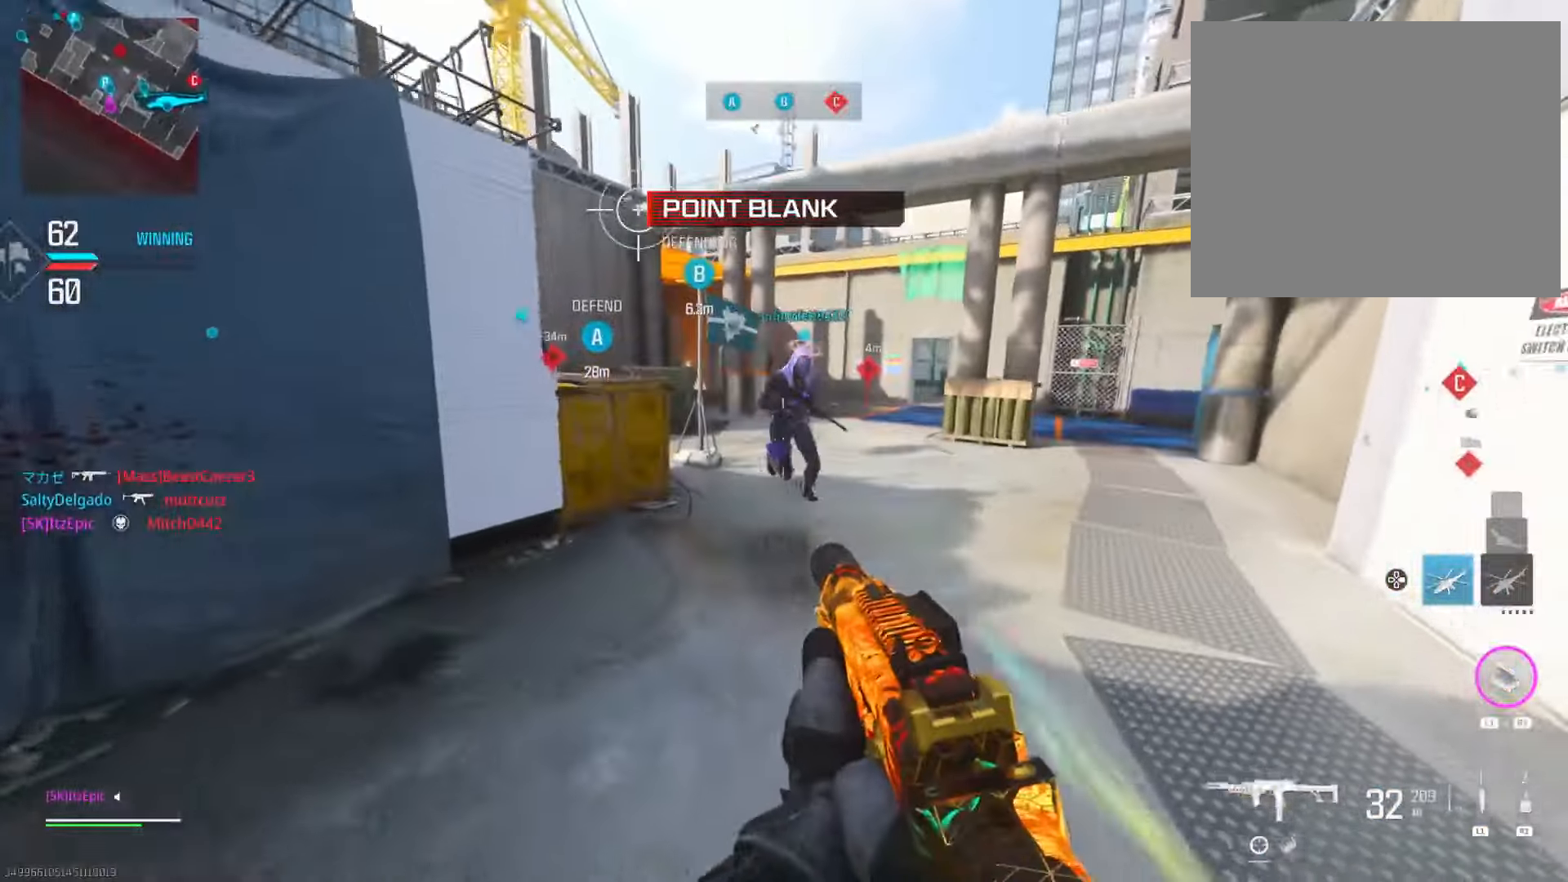
{"buttons": [], "left_stick": "up", "right_stick": "left", "events": [[100, "left_stick", "up-right"], [183, "CIRCLE", "down"], [300, "CIRCLE", "up"], [383, "right_stick", "left"], [417, "left_stick", "up"]]}
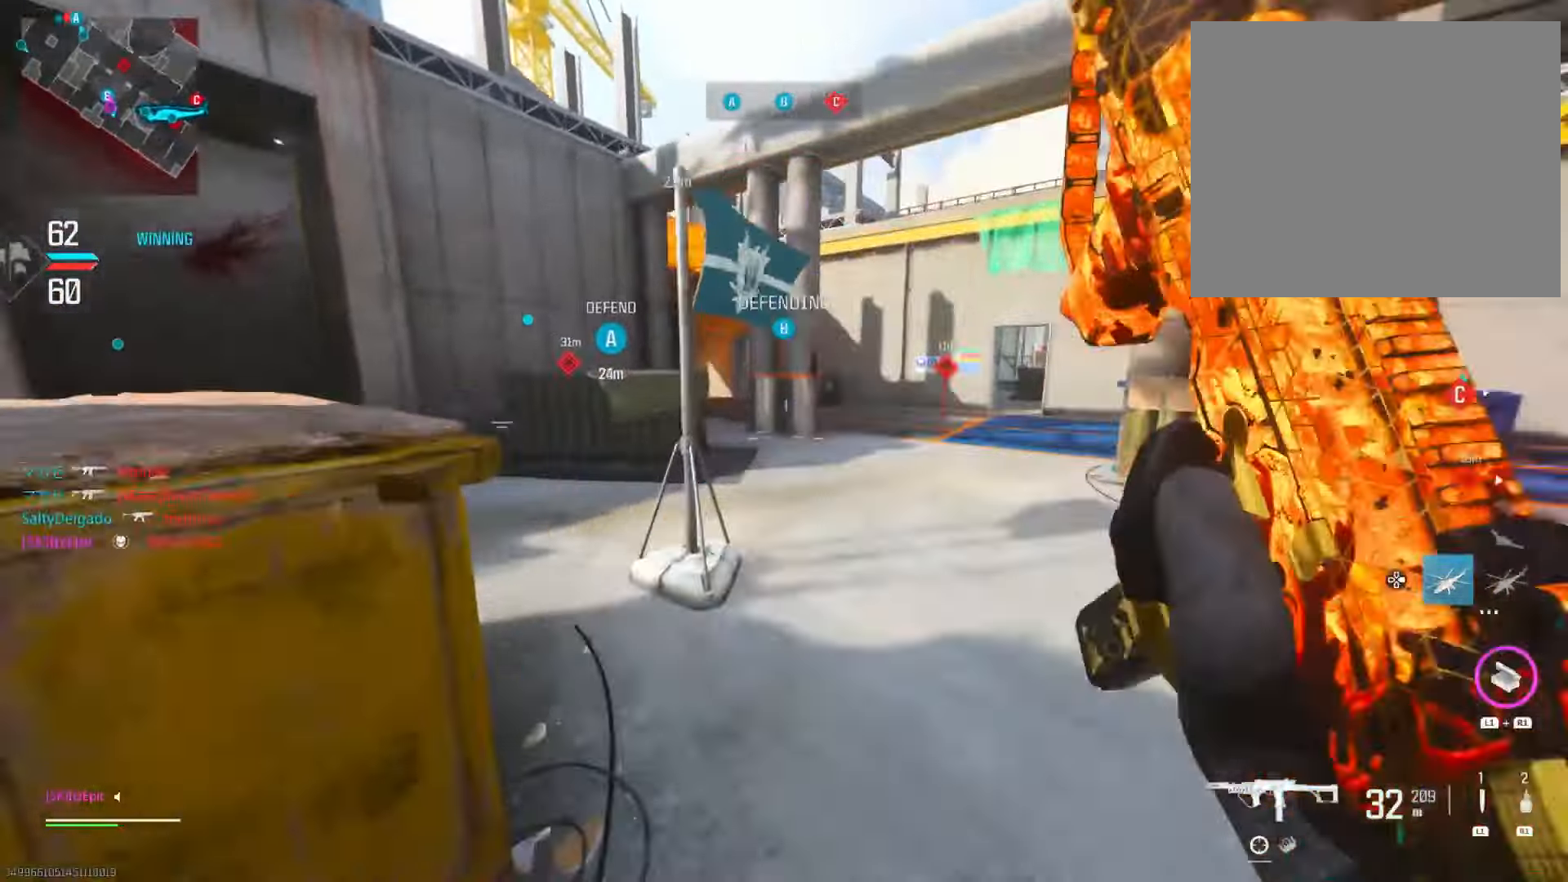
{"buttons": [], "left_stick": "up", "right_stick": "center", "events": [[100, "CIRCLE", "down"], [117, "R3", "down"], [217, "R3", "up"], [250, "CIRCLE", "up"], [317, "right_stick", "center"]]}
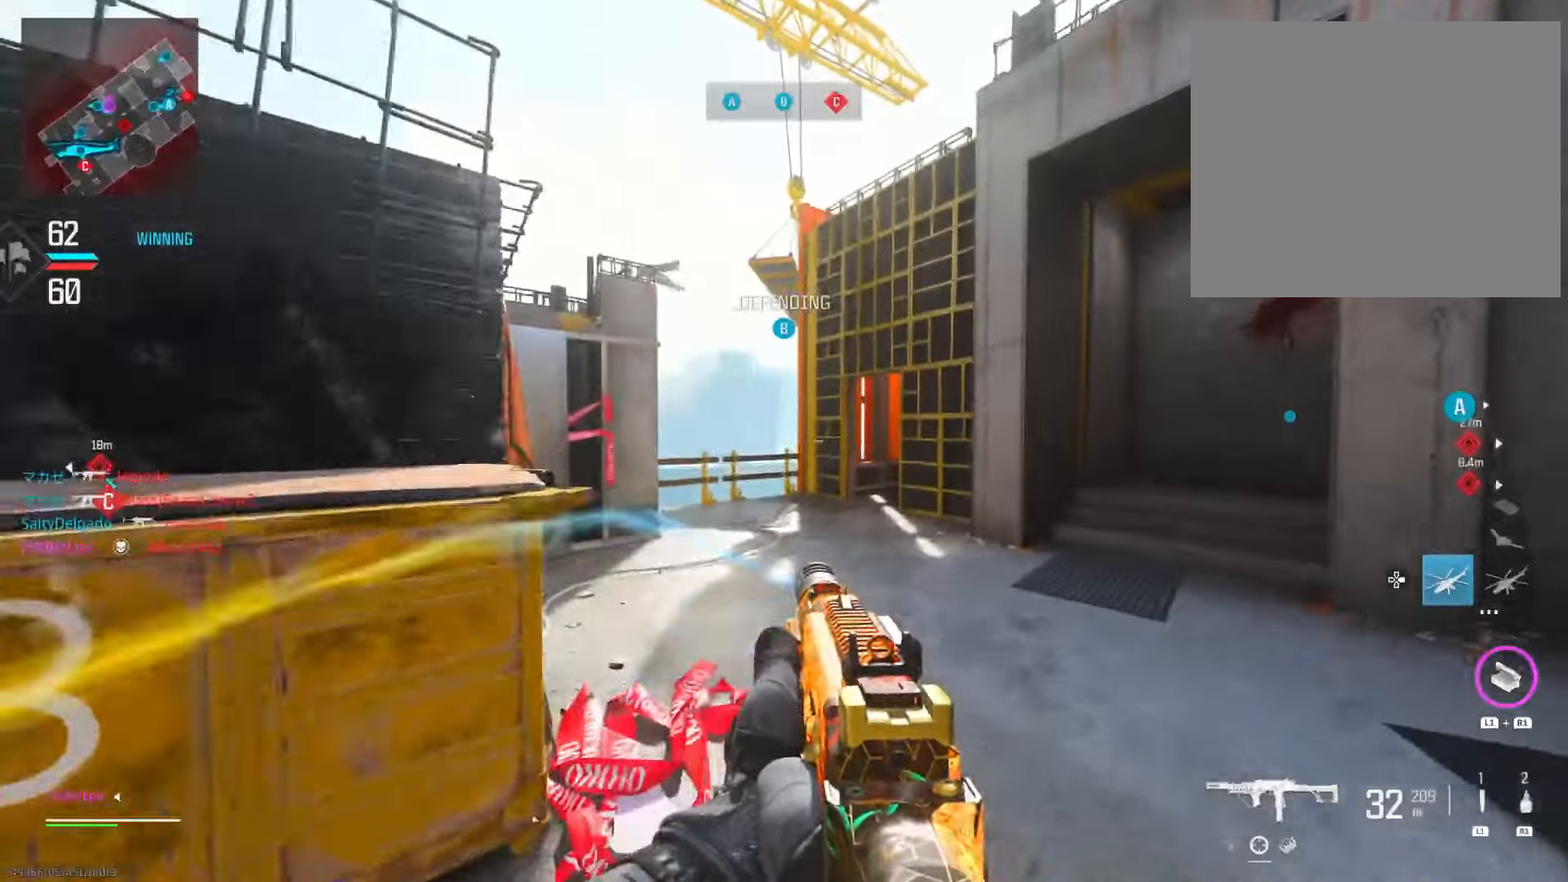
{"buttons": [], "left_stick": "up", "right_stick": "right", "events": [[217, "CIRCLE", "down"], [334, "CIRCLE", "up"], [417, "right_stick", "right"]]}
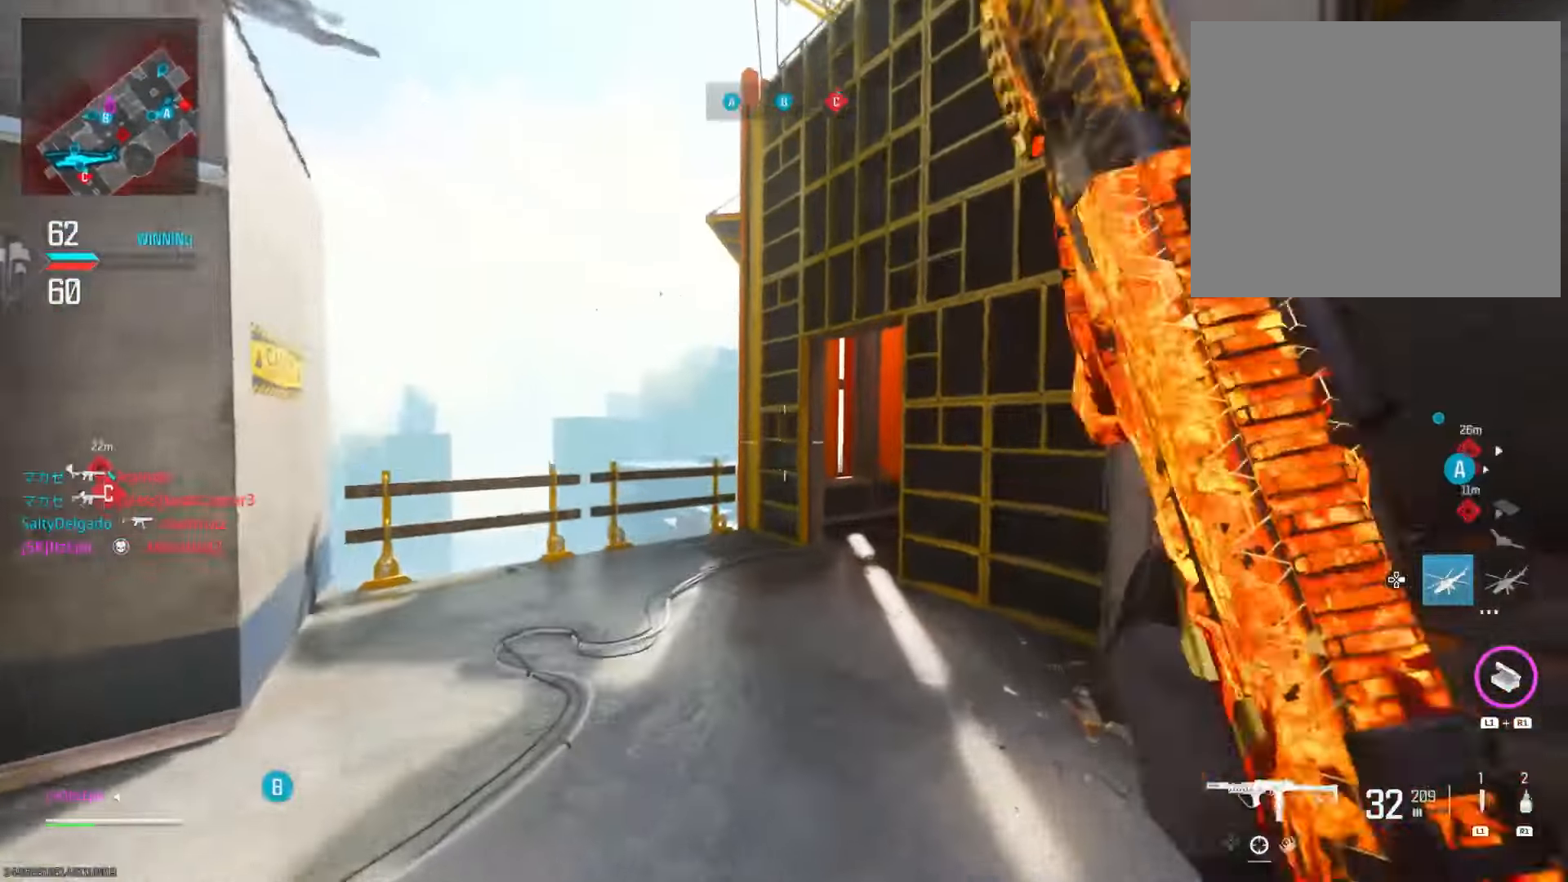
{"buttons": [], "left_stick": "up", "right_stick": "center", "events": [[283, "R3", "down"], [417, "R3", "up"], [450, "right_stick", "center"]]}
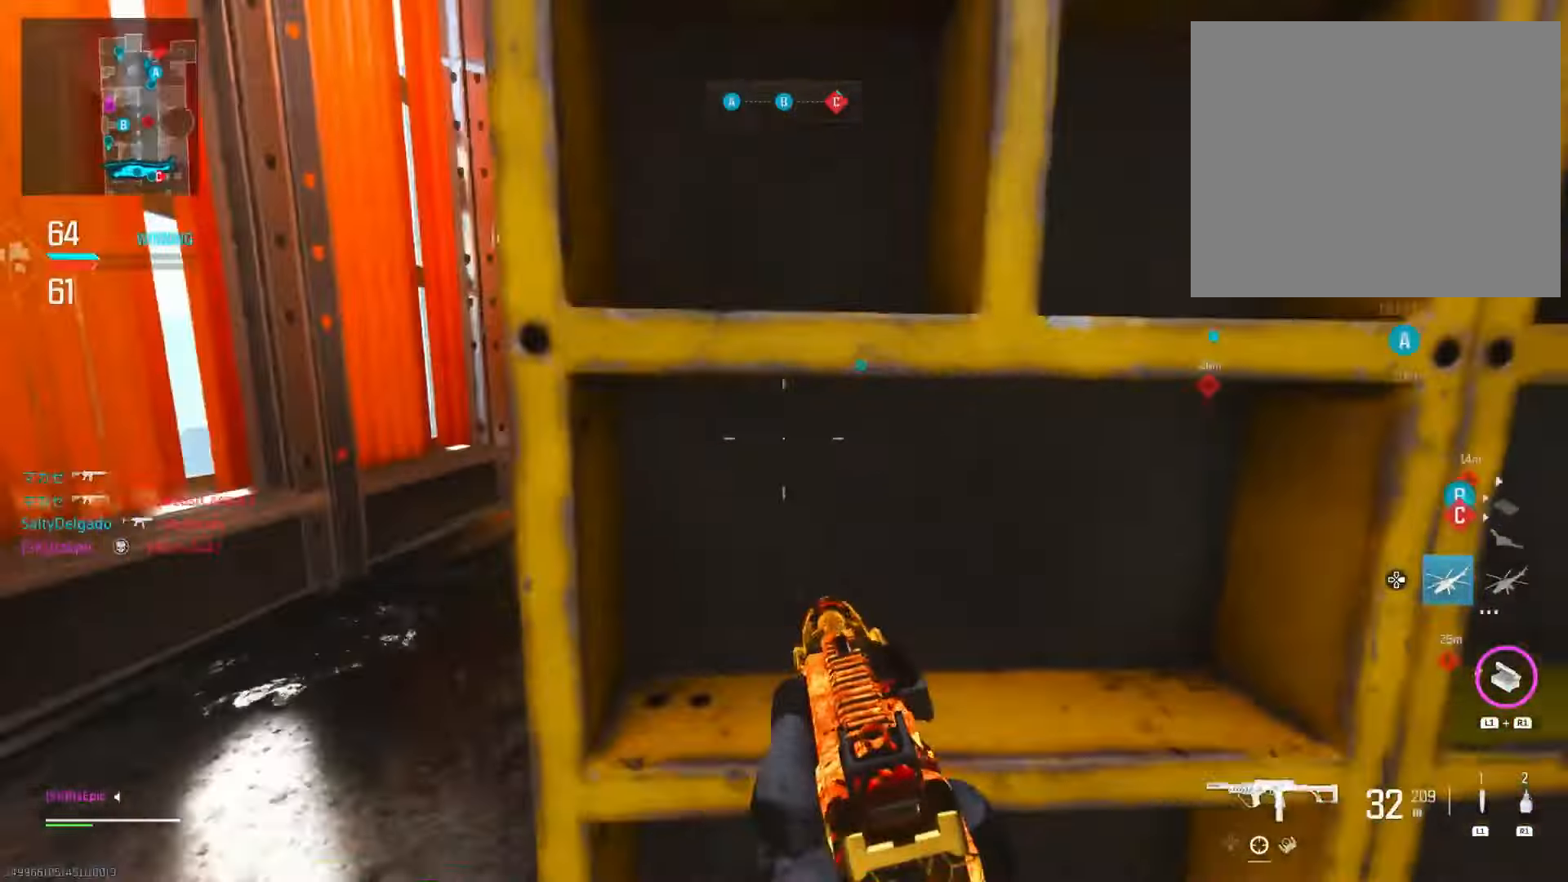
{"buttons": [], "left_stick": "left", "right_stick": "center", "events": [[150, "left_stick", "up-left"], [451, "left_stick", "left"]]}
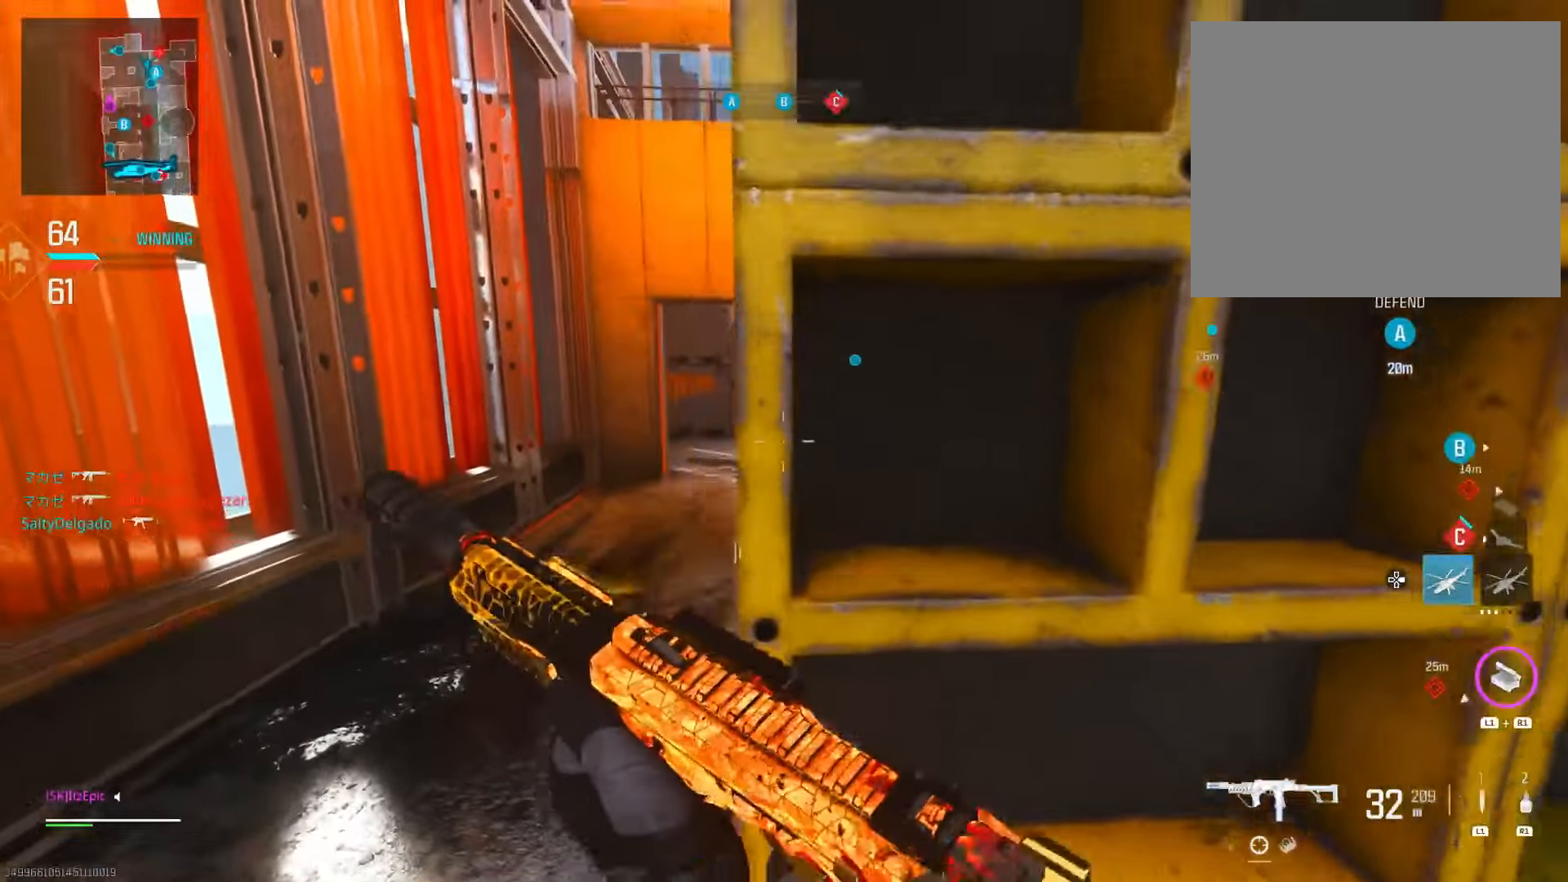
{"buttons": [], "left_stick": "up", "right_stick": "center", "events": [[66, "left_stick", "up"], [383, "CIRCLE", "down"], [500, "CIRCLE", "up"]]}
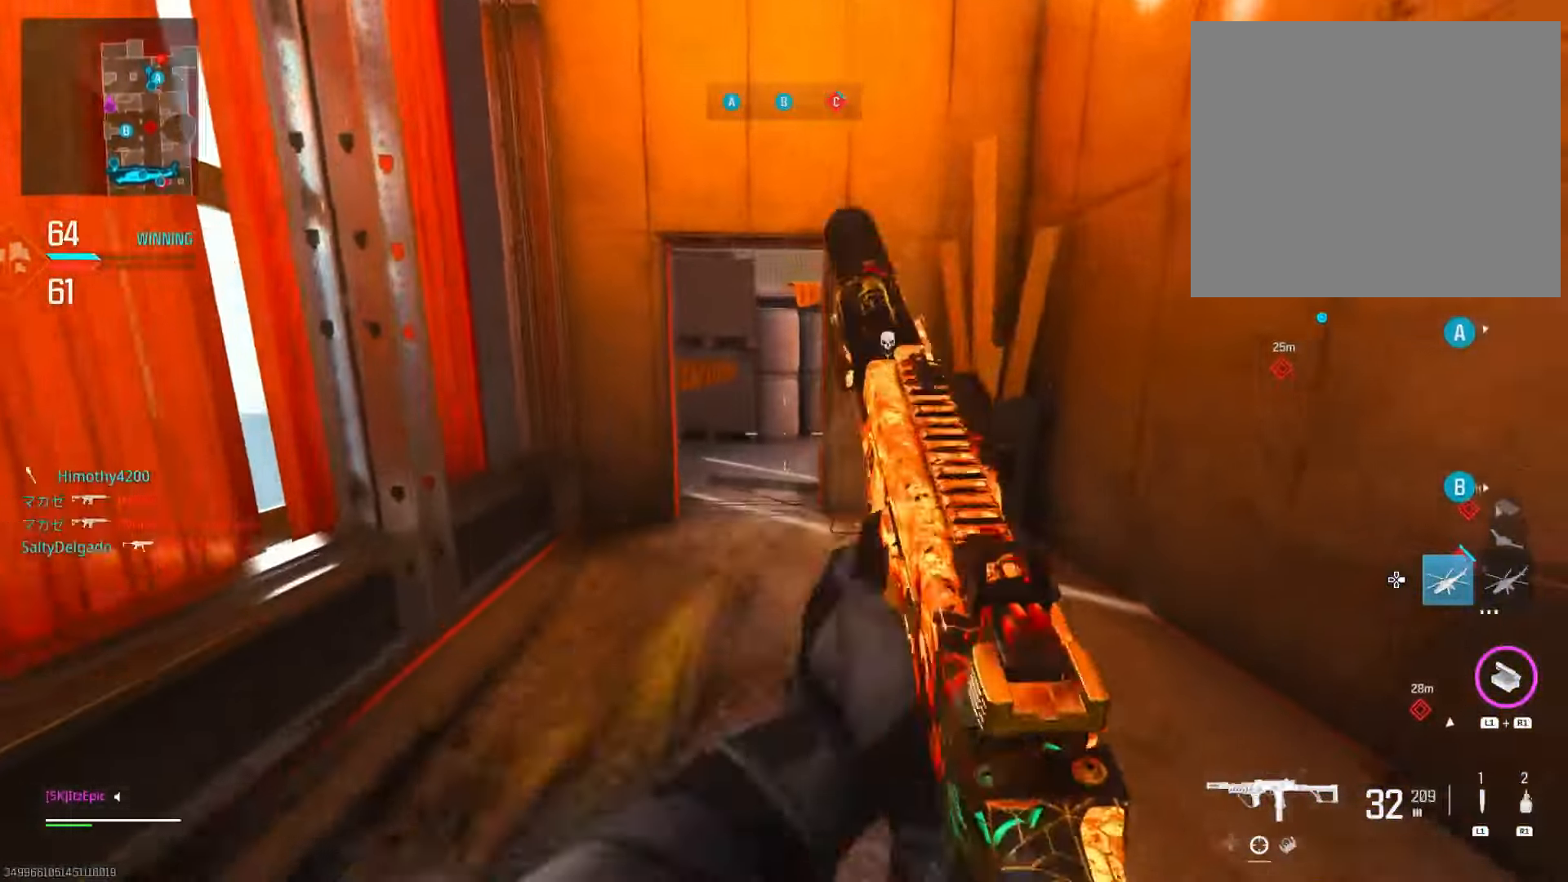
{"buttons": [], "left_stick": "up", "right_stick": "right", "events": [[334, "right_stick", "right"]]}
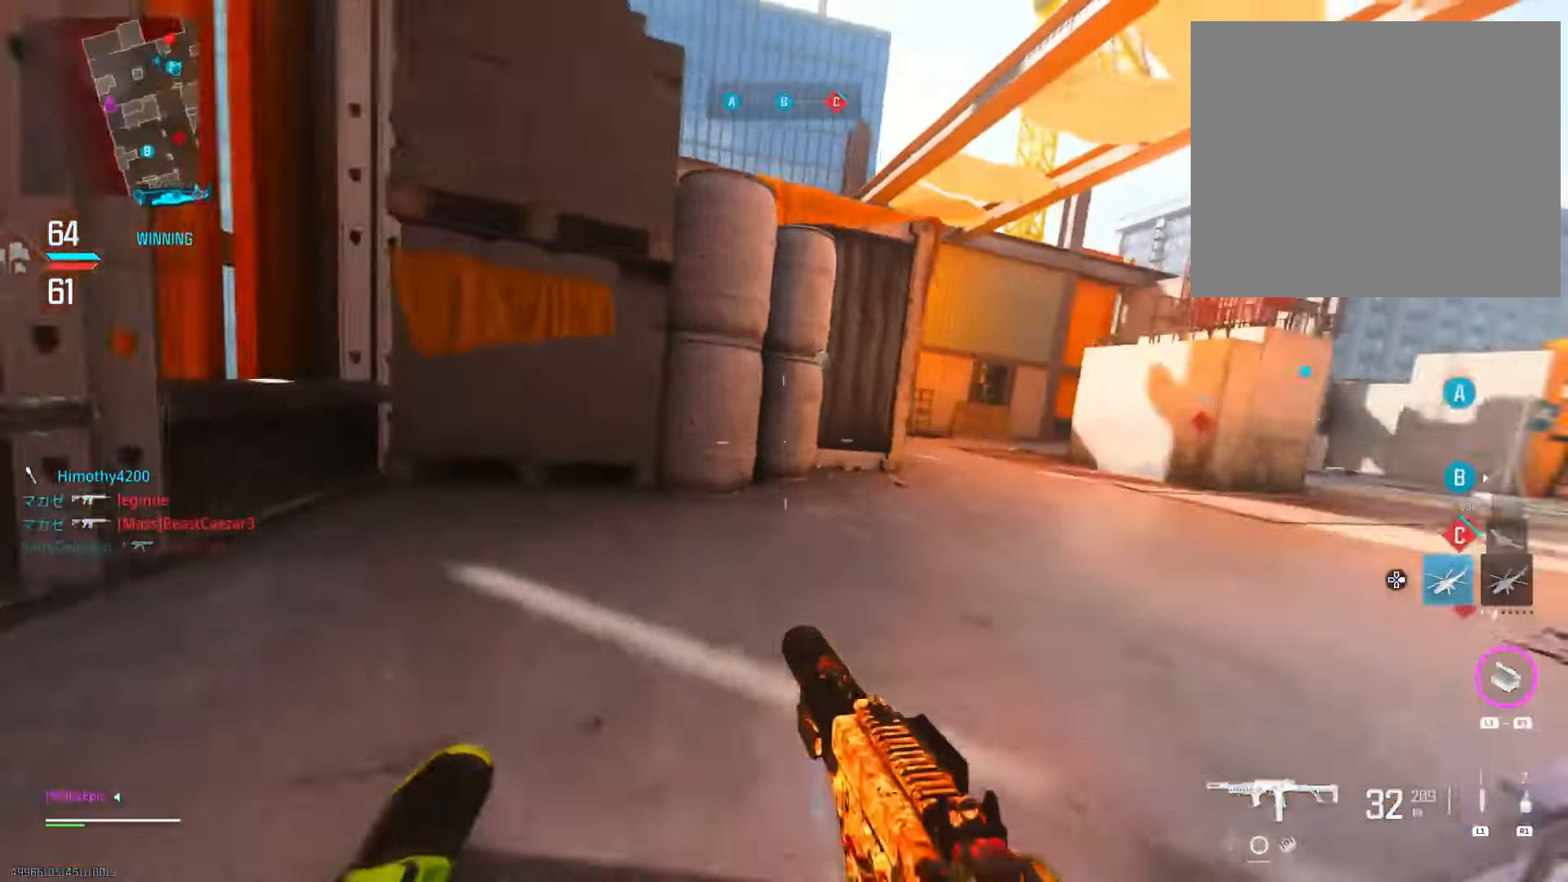
{"buttons": ["L2"], "left_stick": "up-left", "right_stick": "up", "events": [[166, "right_stick", "center"], [183, "R3", "down"], [250, "L2", "down"], [317, "R3", "up"], [333, "left_stick", "up-left"], [400, "right_stick", "up"]]}
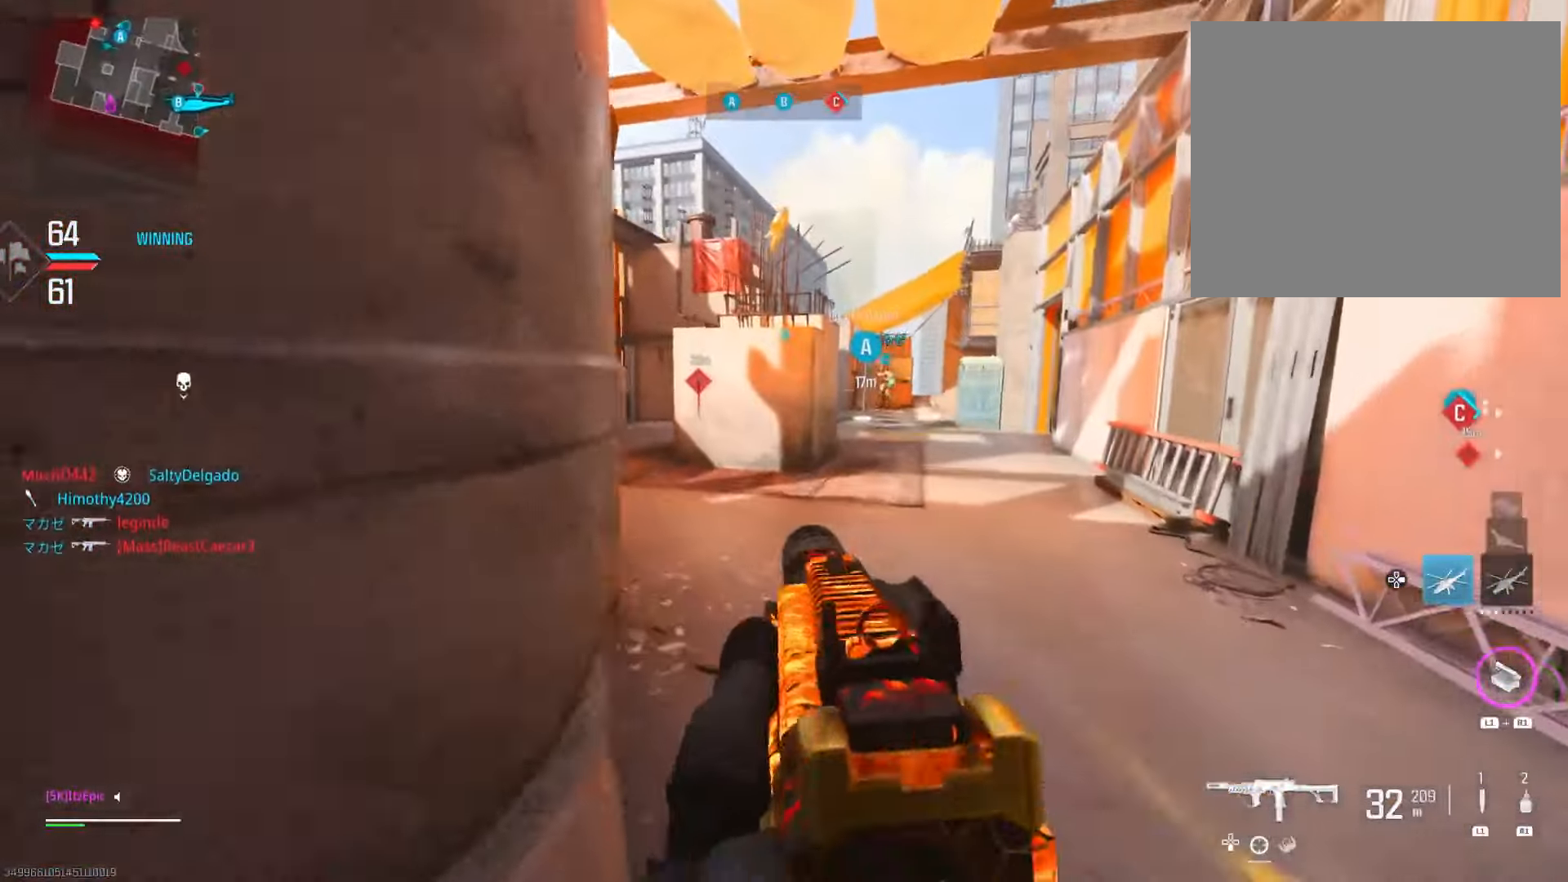
{"buttons": [], "left_stick": "up-right", "right_stick": "left", "events": [[17, "right_stick", "left"], [117, "left_stick", "up-right"], [134, "L2", "up"], [217, "right_stick", "center"], [317, "right_stick", "left"]]}
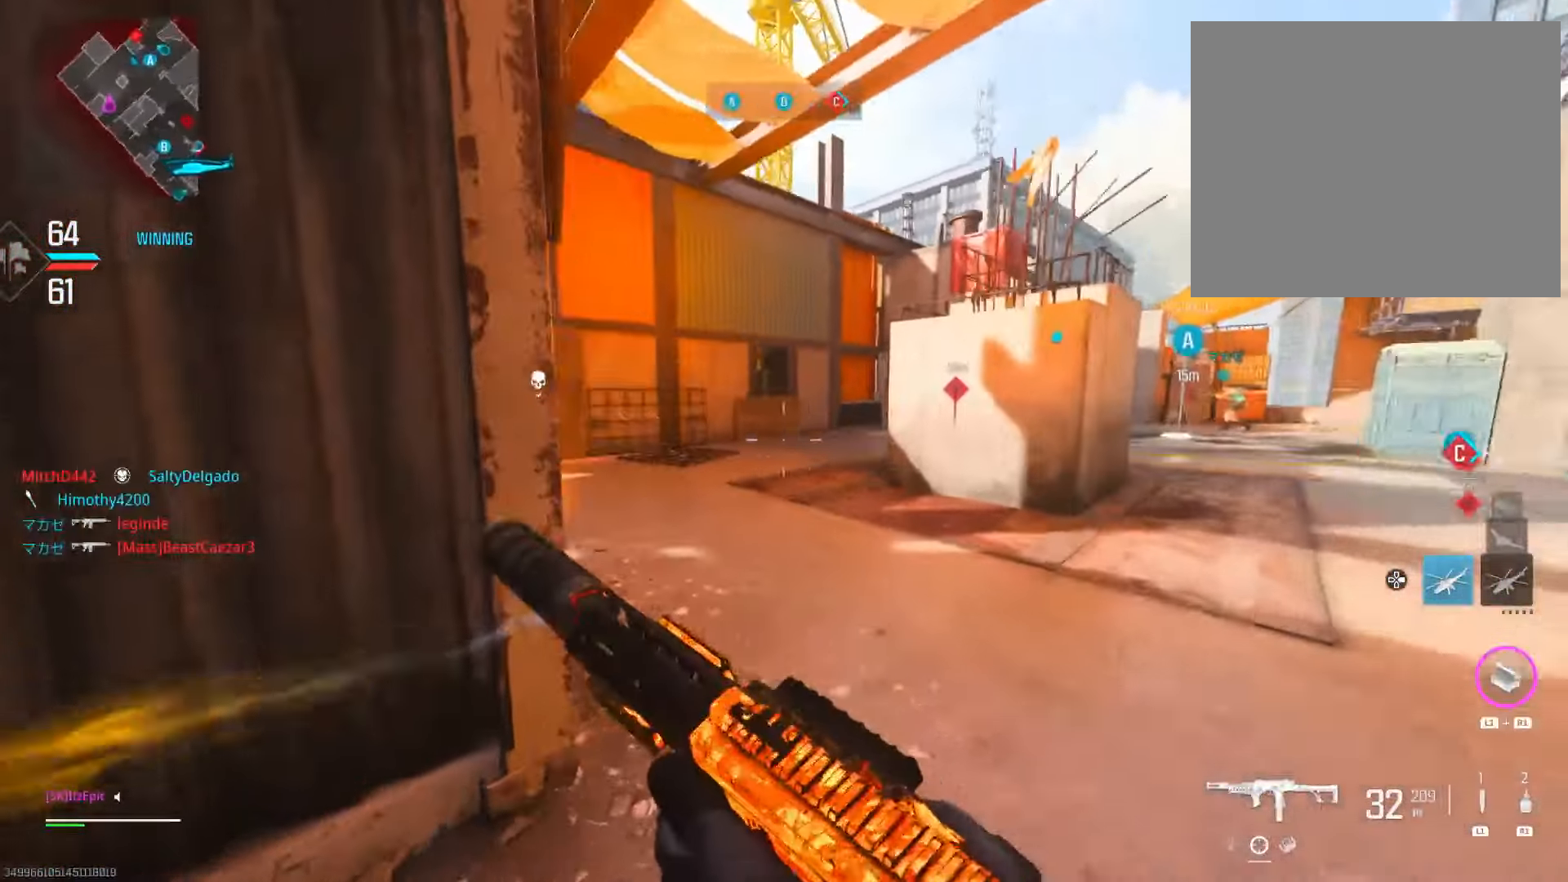
{"buttons": ["L2"], "left_stick": "up-right", "right_stick": "center", "events": [[50, "L2", "down"], [83, "left_stick", "up"], [166, "right_stick", "center"], [367, "left_stick", "up-right"]]}
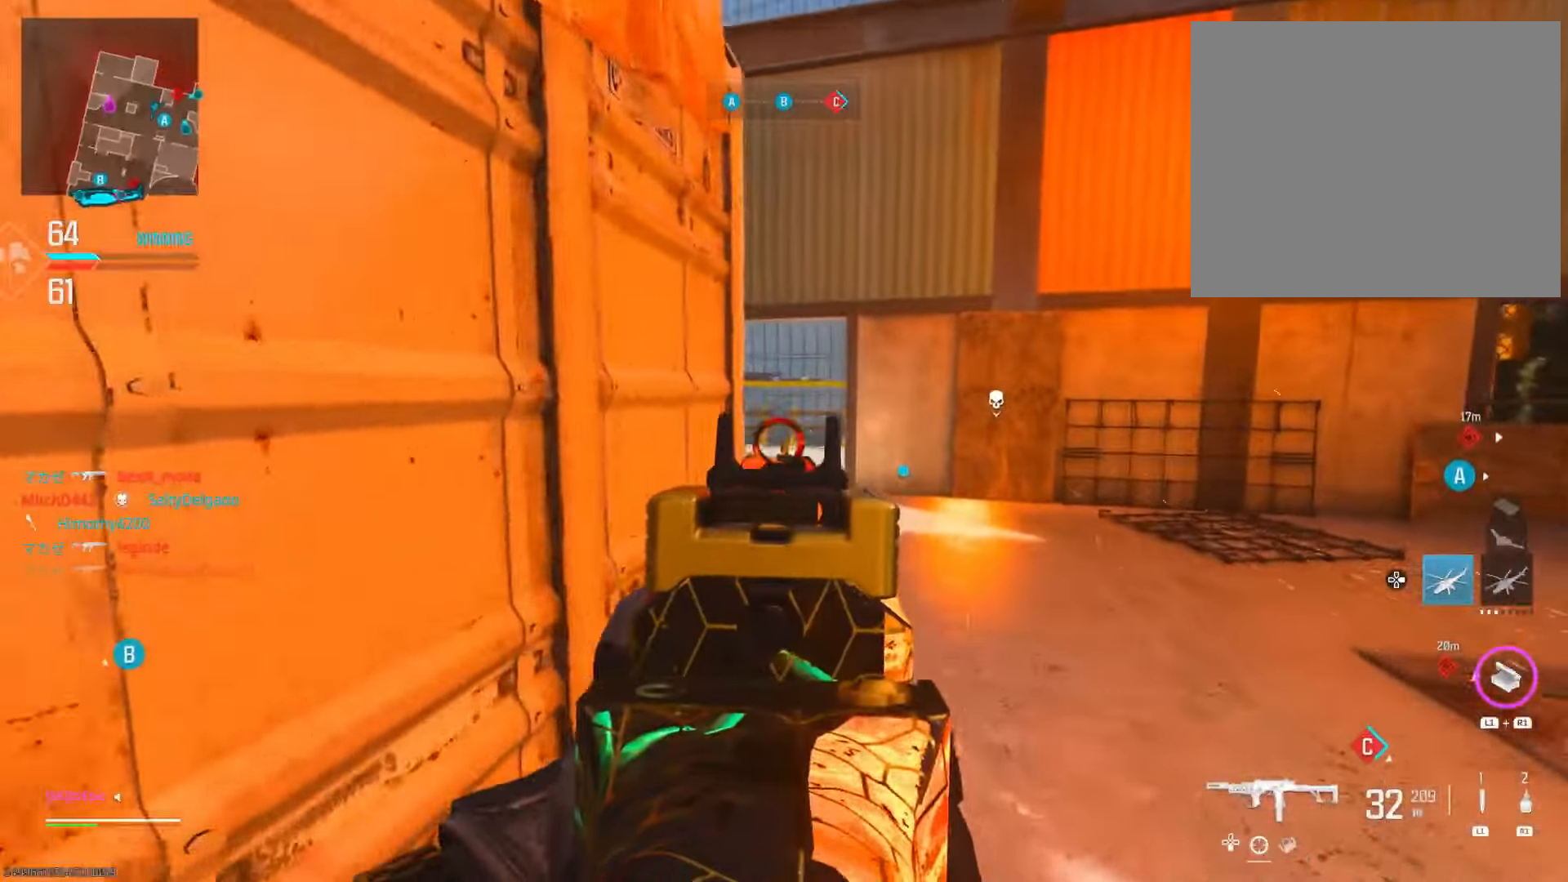
{"buttons": ["L2"], "left_stick": "up", "right_stick": "center", "events": [[17, "right_stick", "left"], [100, "L2", "up"], [334, "L2", "down"], [384, "right_stick", "center"], [467, "left_stick", "up"]]}
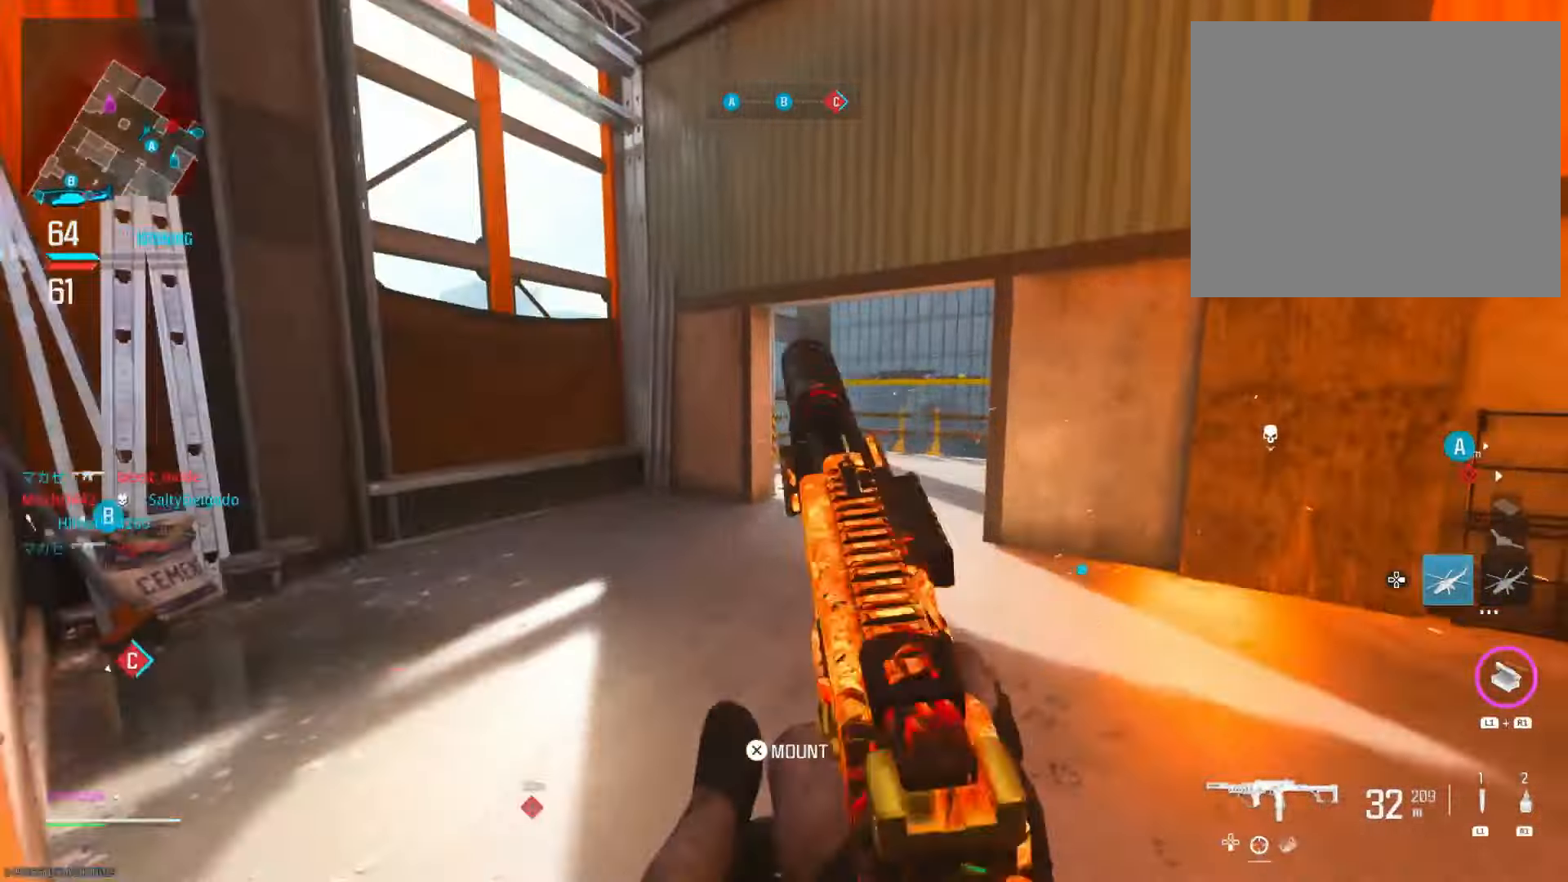
{"buttons": ["CIRCLE"], "left_stick": "up", "right_stick": "right", "events": [[50, "left_stick", "left"], [150, "right_stick", "right"], [183, "L2", "up"], [250, "left_stick", "up"], [467, "CIRCLE", "down"]]}
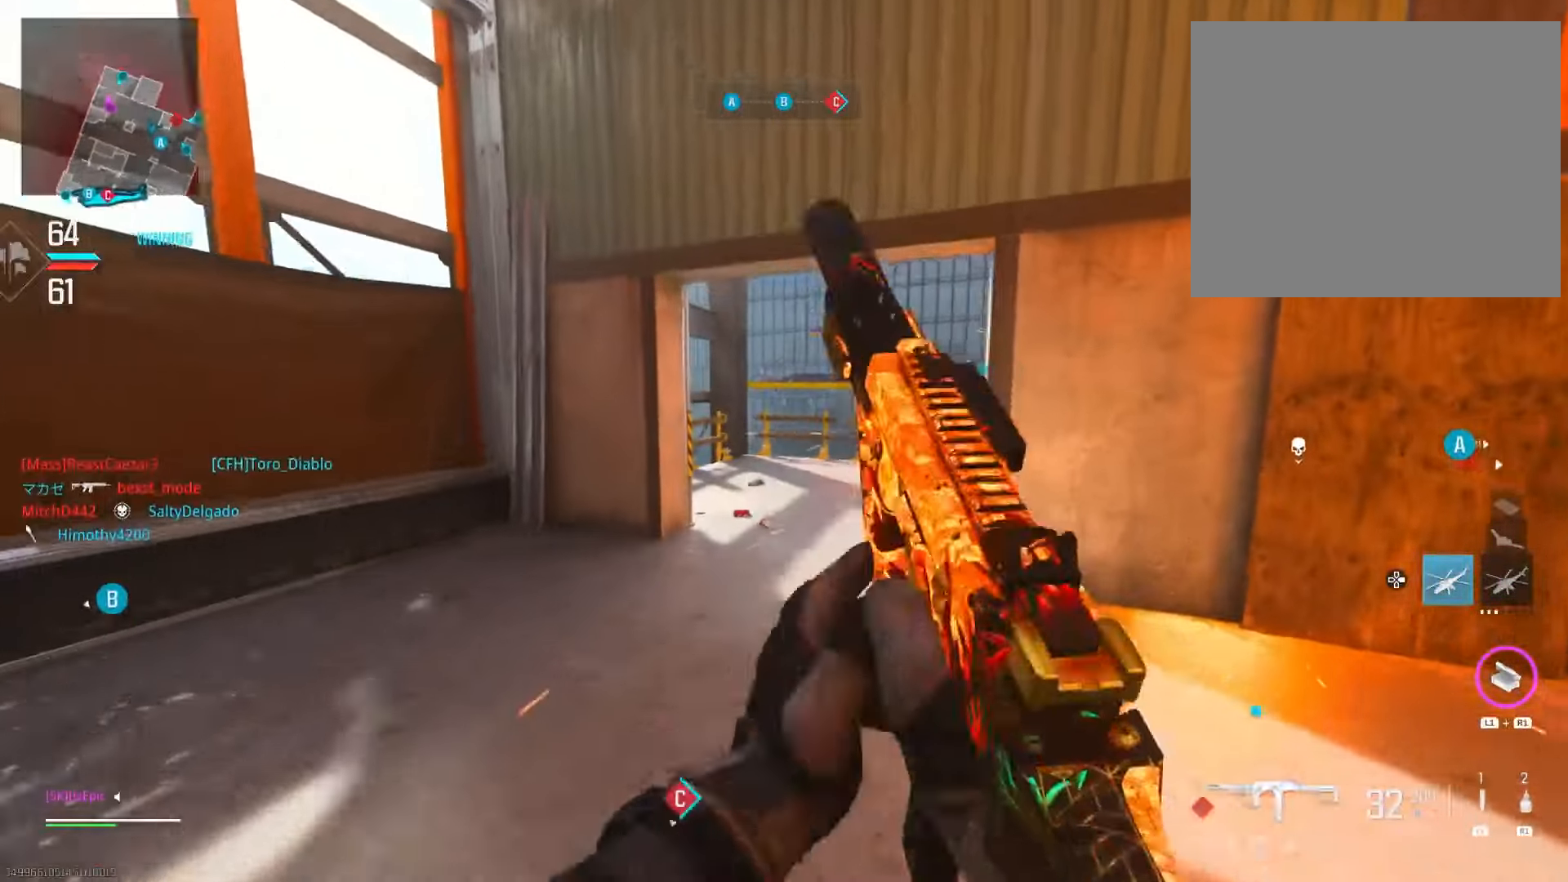
{"buttons": ["L2", "R3"], "left_stick": "down-right", "right_stick": "right", "events": [[100, "CIRCLE", "up"], [134, "left_stick", "up-left"], [234, "left_stick", "left"], [418, "R3", "down"], [451, "L2", "down"], [484, "left_stick", "down-right"]]}
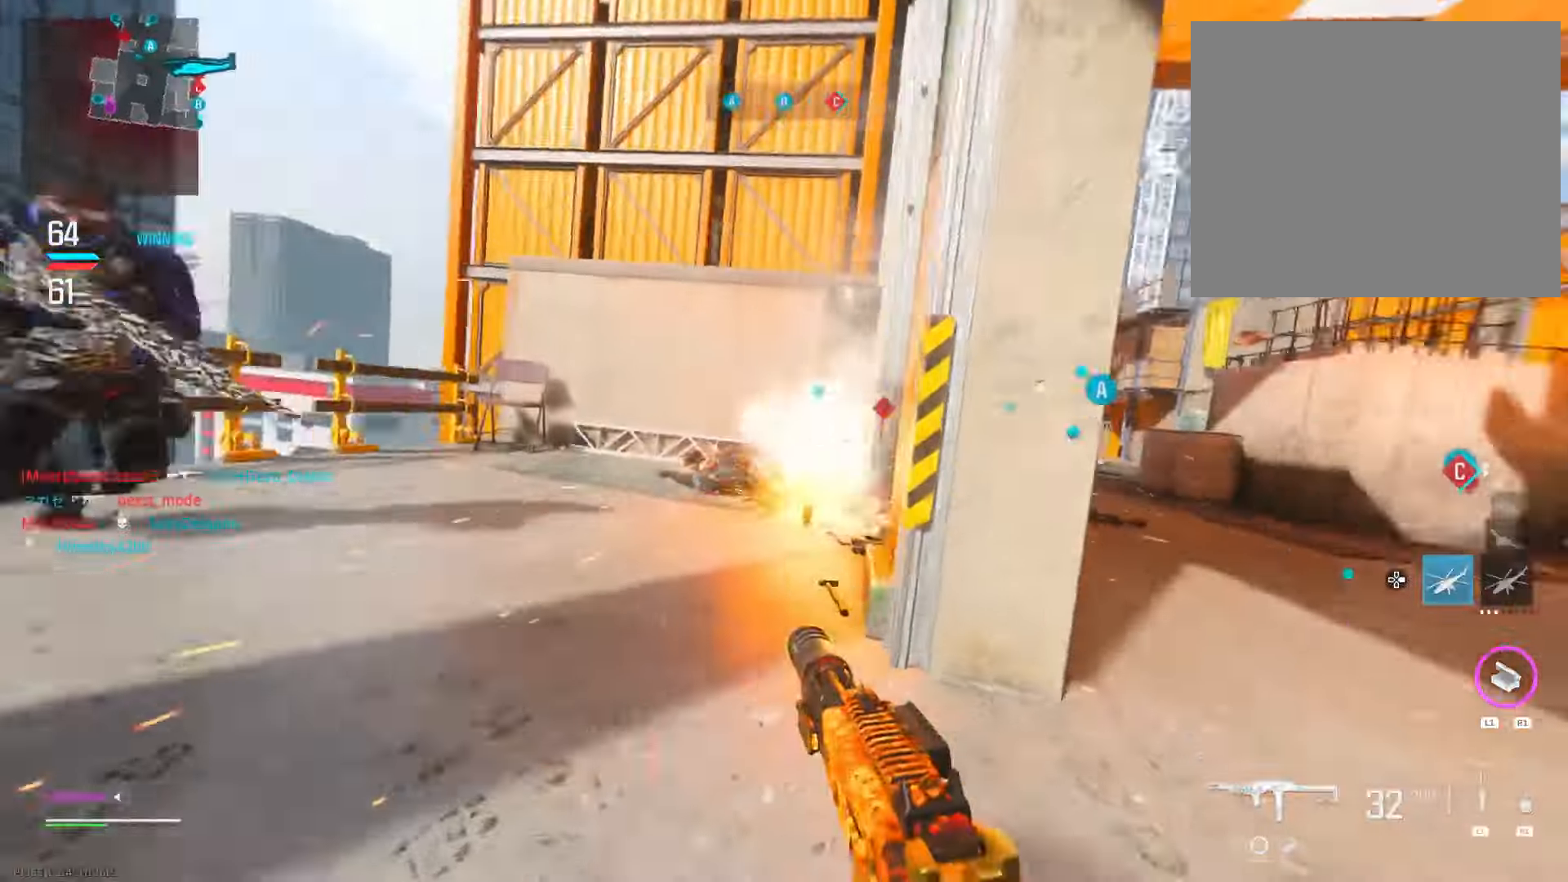
{"buttons": [], "left_stick": "up", "right_stick": "left", "events": [[67, "R3", "up"], [100, "L2", "up"], [200, "left_stick", "up-right"], [250, "left_stick", "up"], [367, "right_stick", "center"], [501, "right_stick", "left"]]}
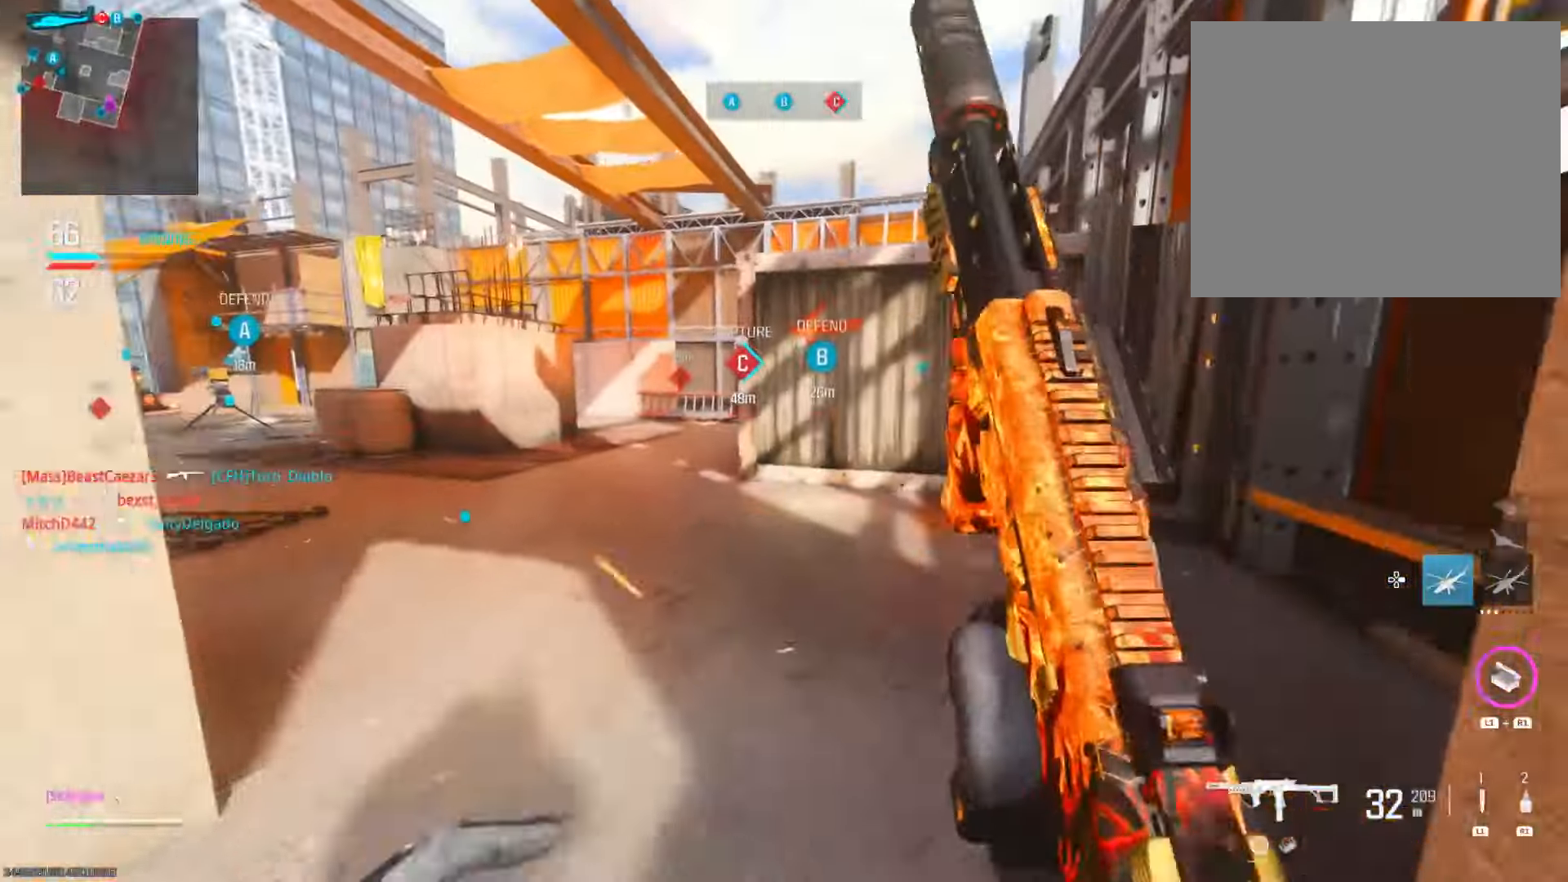
{"buttons": [], "left_stick": "up", "right_stick": "center", "events": [[116, "CIRCLE", "down"], [183, "right_stick", "center"], [250, "CIRCLE", "up"]]}
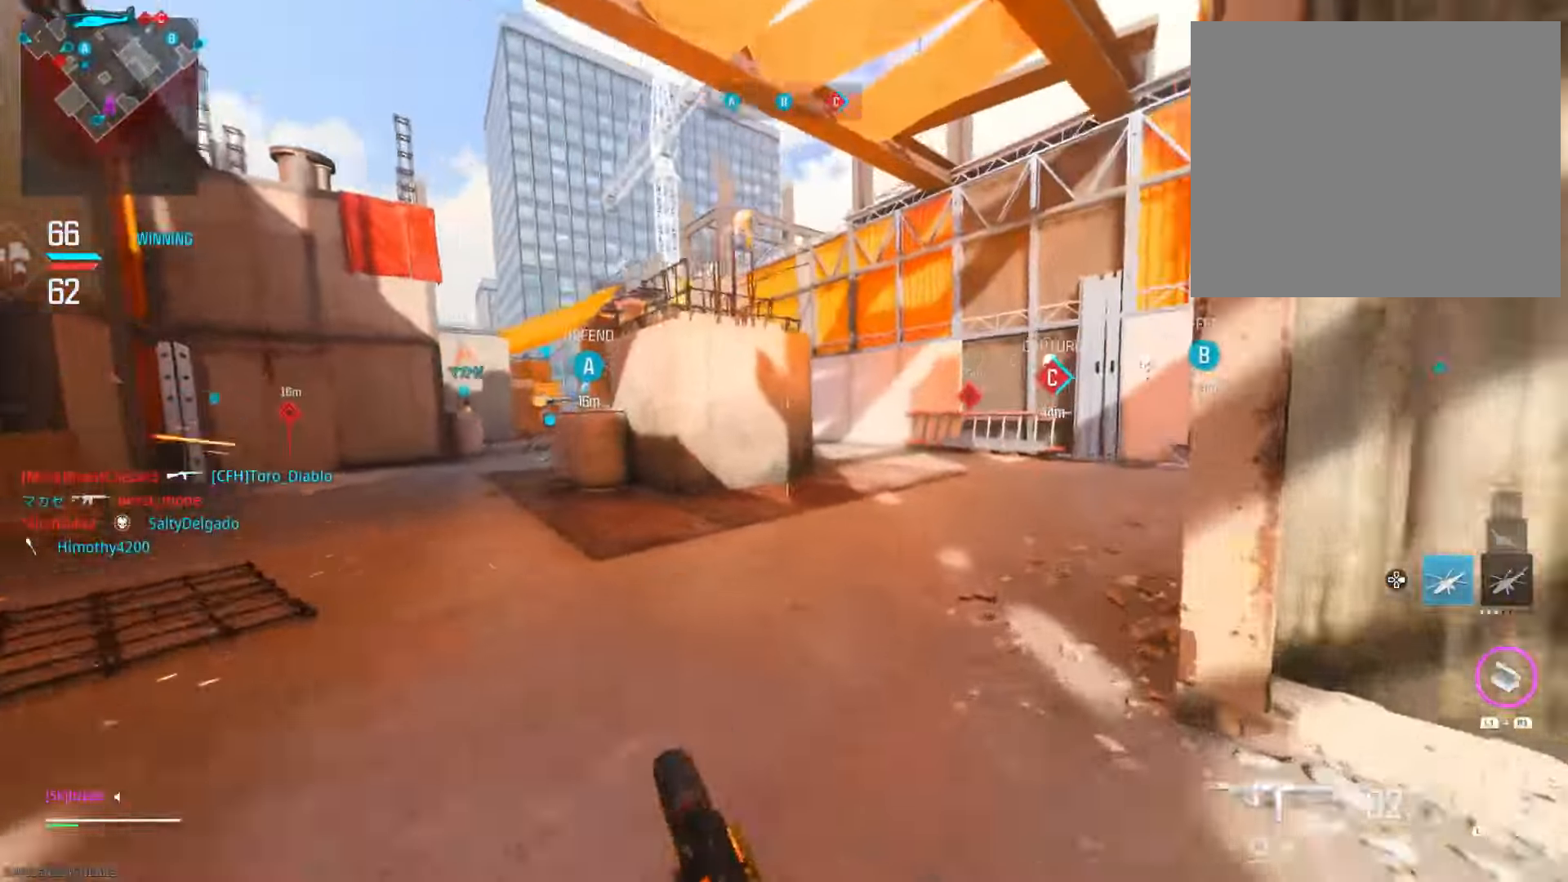
{"buttons": [], "left_stick": "up-right", "right_stick": "center", "events": [[17, "CIRCLE", "down"], [17, "right_stick", "right"], [33, "R3", "down"], [167, "R3", "up"], [234, "CIRCLE", "up"], [300, "left_stick", "up-right"], [384, "right_stick", "center"]]}
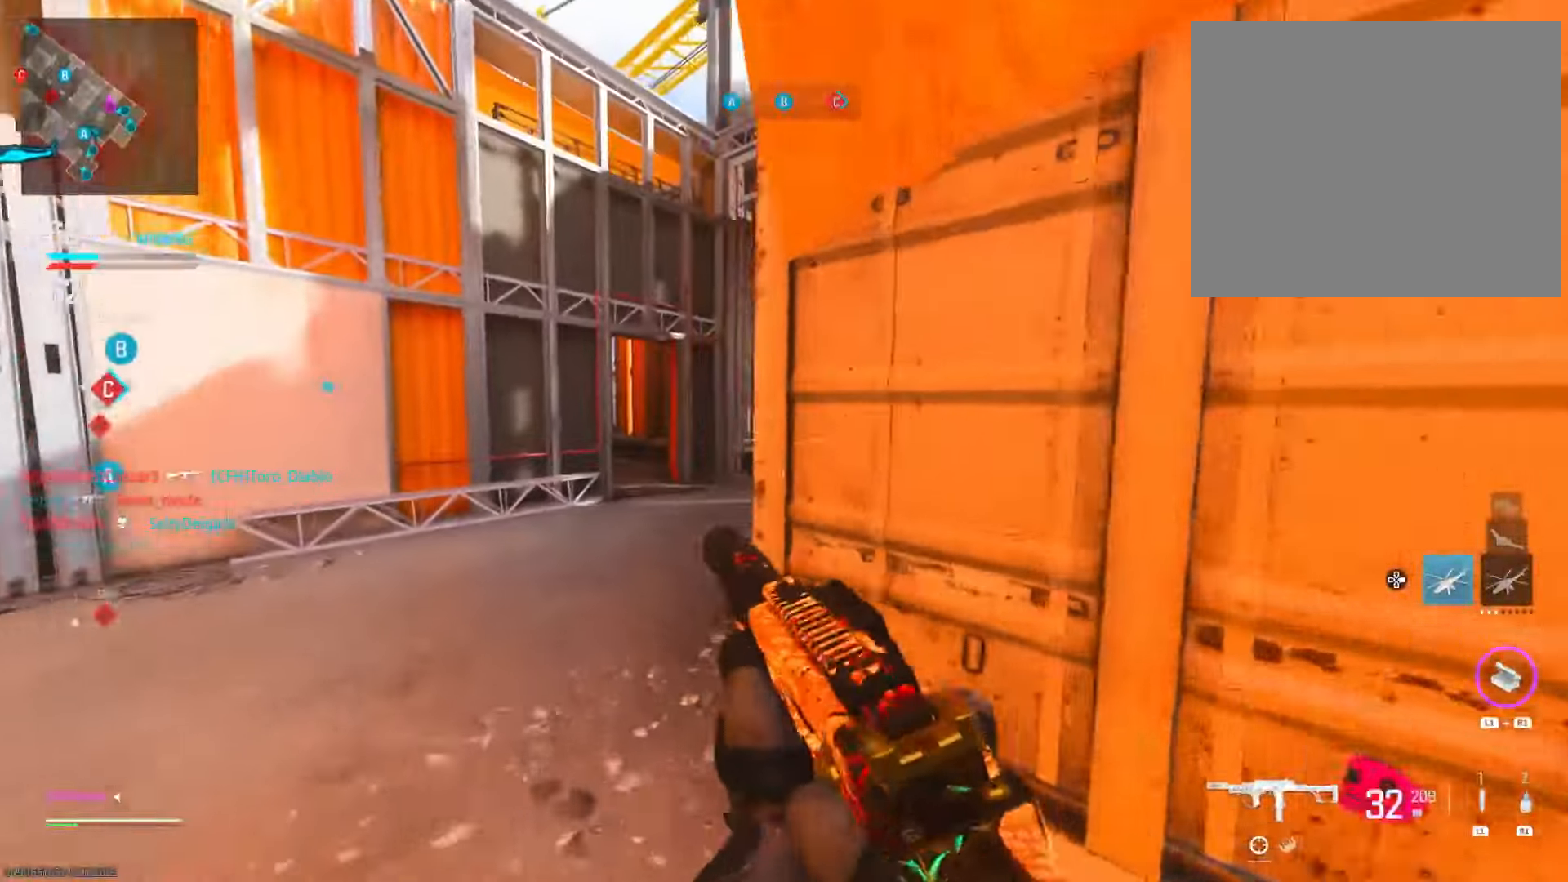
{"buttons": [], "left_stick": "up", "right_stick": "center", "events": [[100, "left_stick", "up"], [116, "right_stick", "left"], [283, "right_stick", "center"]]}
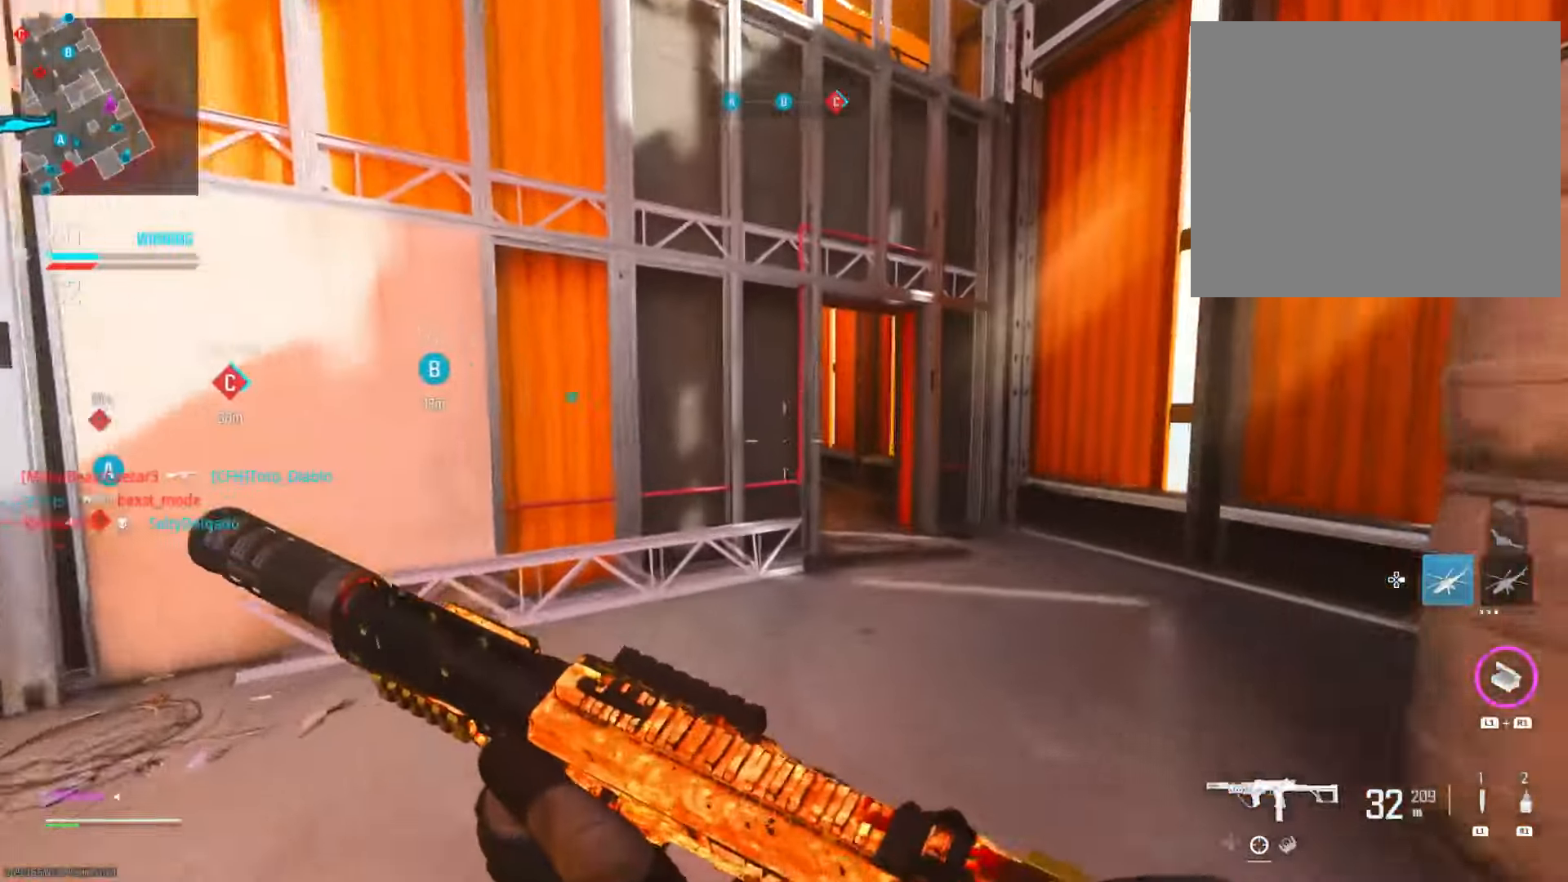
{"buttons": [], "left_stick": "up", "right_stick": "left", "events": [[84, "left_stick", "up-right"], [284, "right_stick", "right"], [451, "left_stick", "up"], [451, "right_stick", "left"]]}
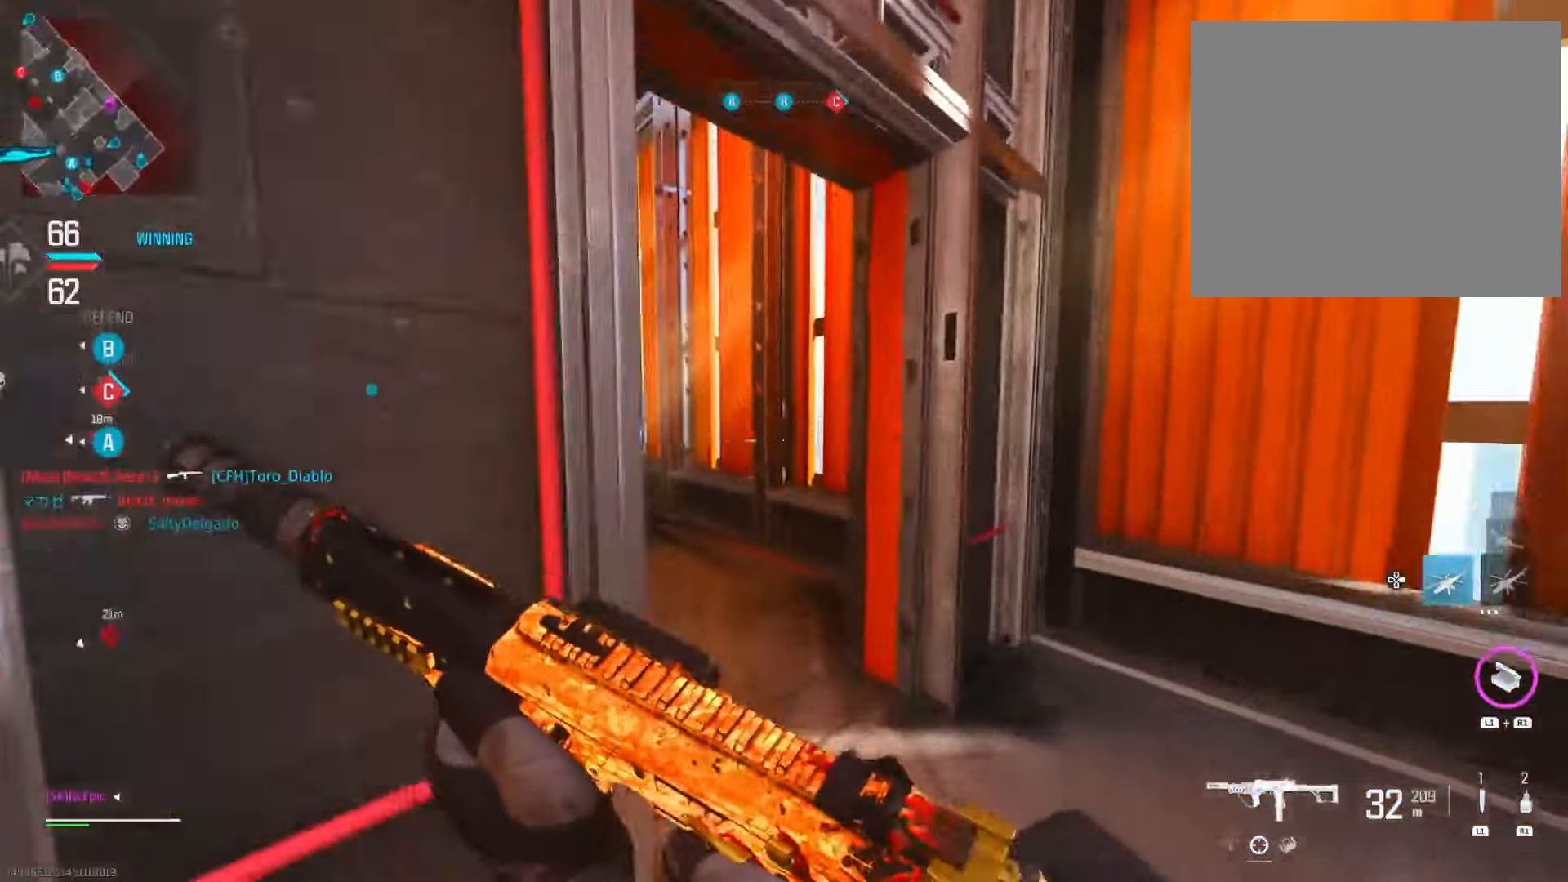
{"buttons": [], "left_stick": "up", "right_stick": "left", "events": [[150, "right_stick", "center"], [166, "CIRCLE", "down"], [283, "CIRCLE", "up"], [433, "right_stick", "left"]]}
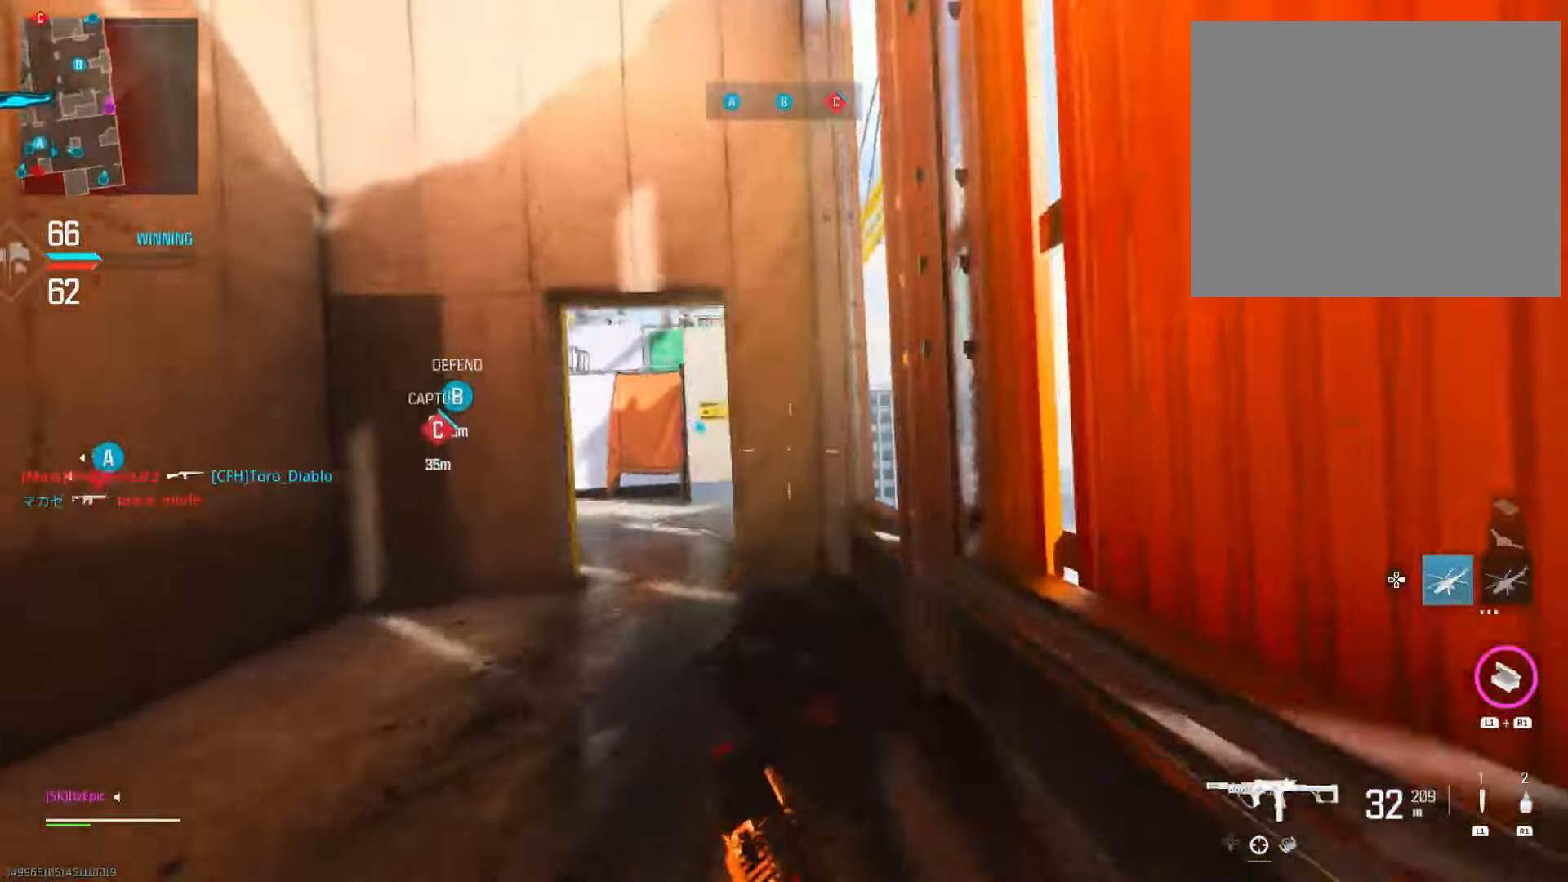
{"buttons": [], "left_stick": "left", "right_stick": "center", "events": [[84, "left_stick", "up-left"], [84, "right_stick", "center"], [184, "R3", "down"], [284, "R3", "up"], [300, "left_stick", "left"], [334, "right_stick", "left"], [484, "right_stick", "center"]]}
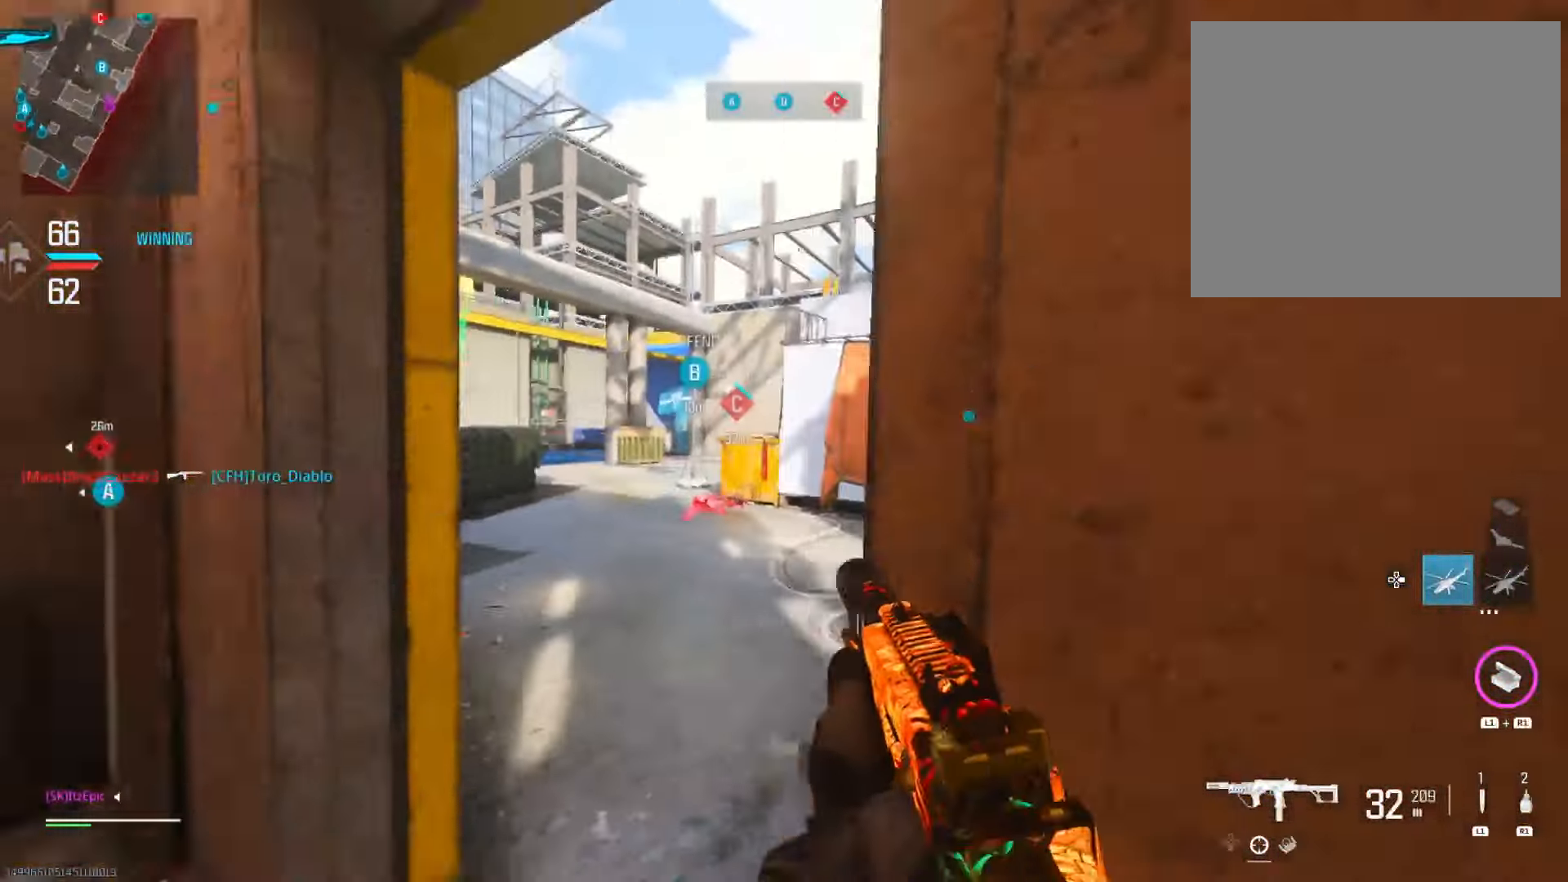
{"buttons": [], "left_stick": "up", "right_stick": "center", "events": [[83, "left_stick", "up"], [317, "CIRCLE", "down"], [433, "CIRCLE", "up"]]}
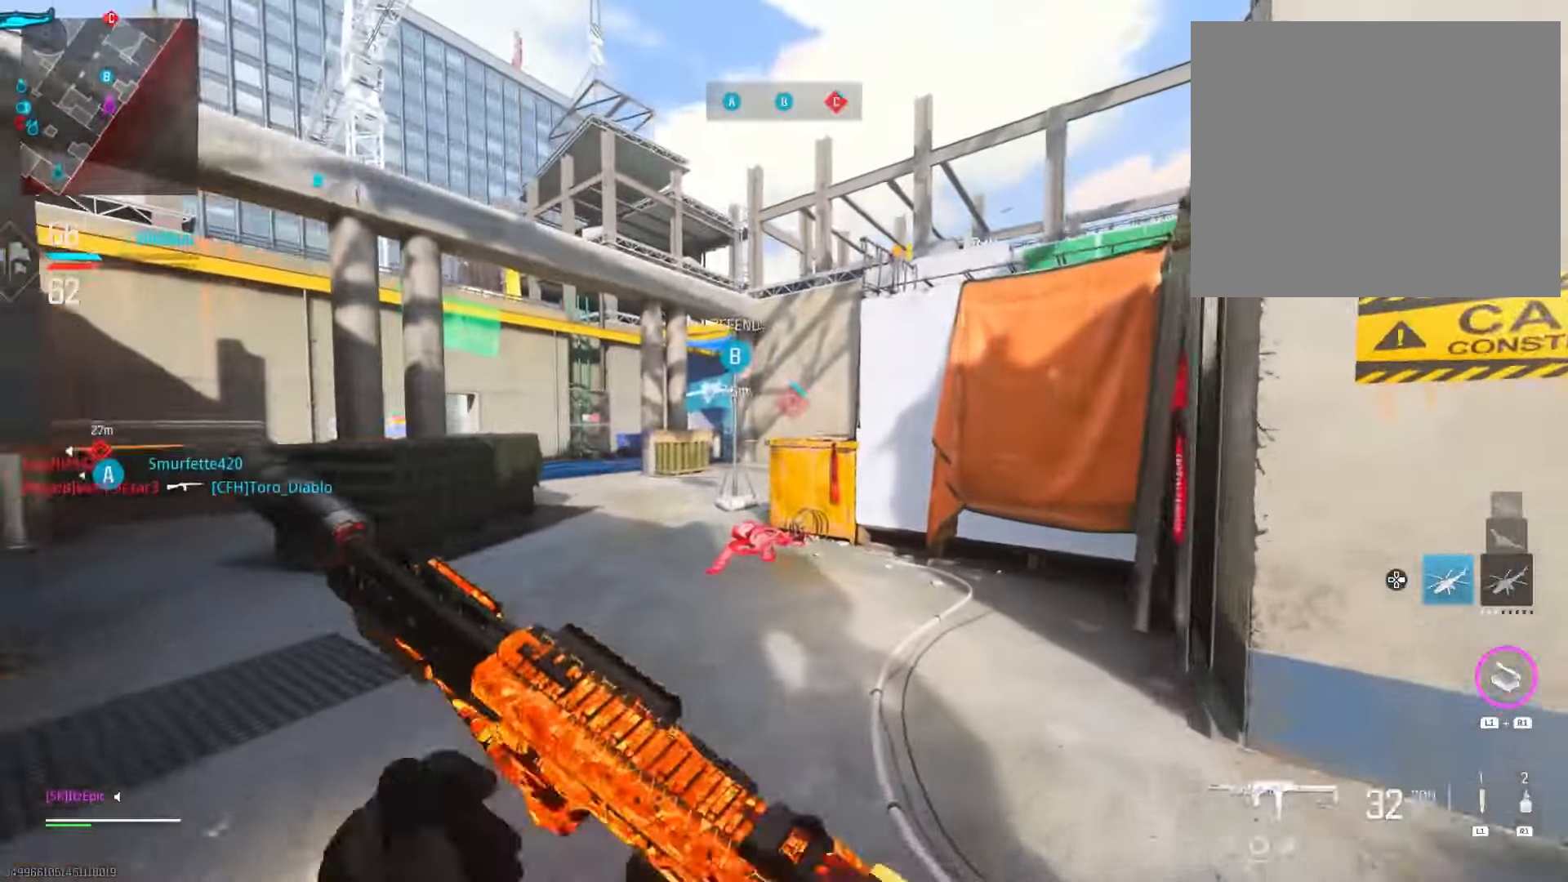
{"buttons": [], "left_stick": "left", "right_stick": "center", "events": [[167, "right_stick", "left"], [317, "R3", "down"], [317, "right_stick", "center"], [401, "left_stick", "left"], [467, "R3", "up"]]}
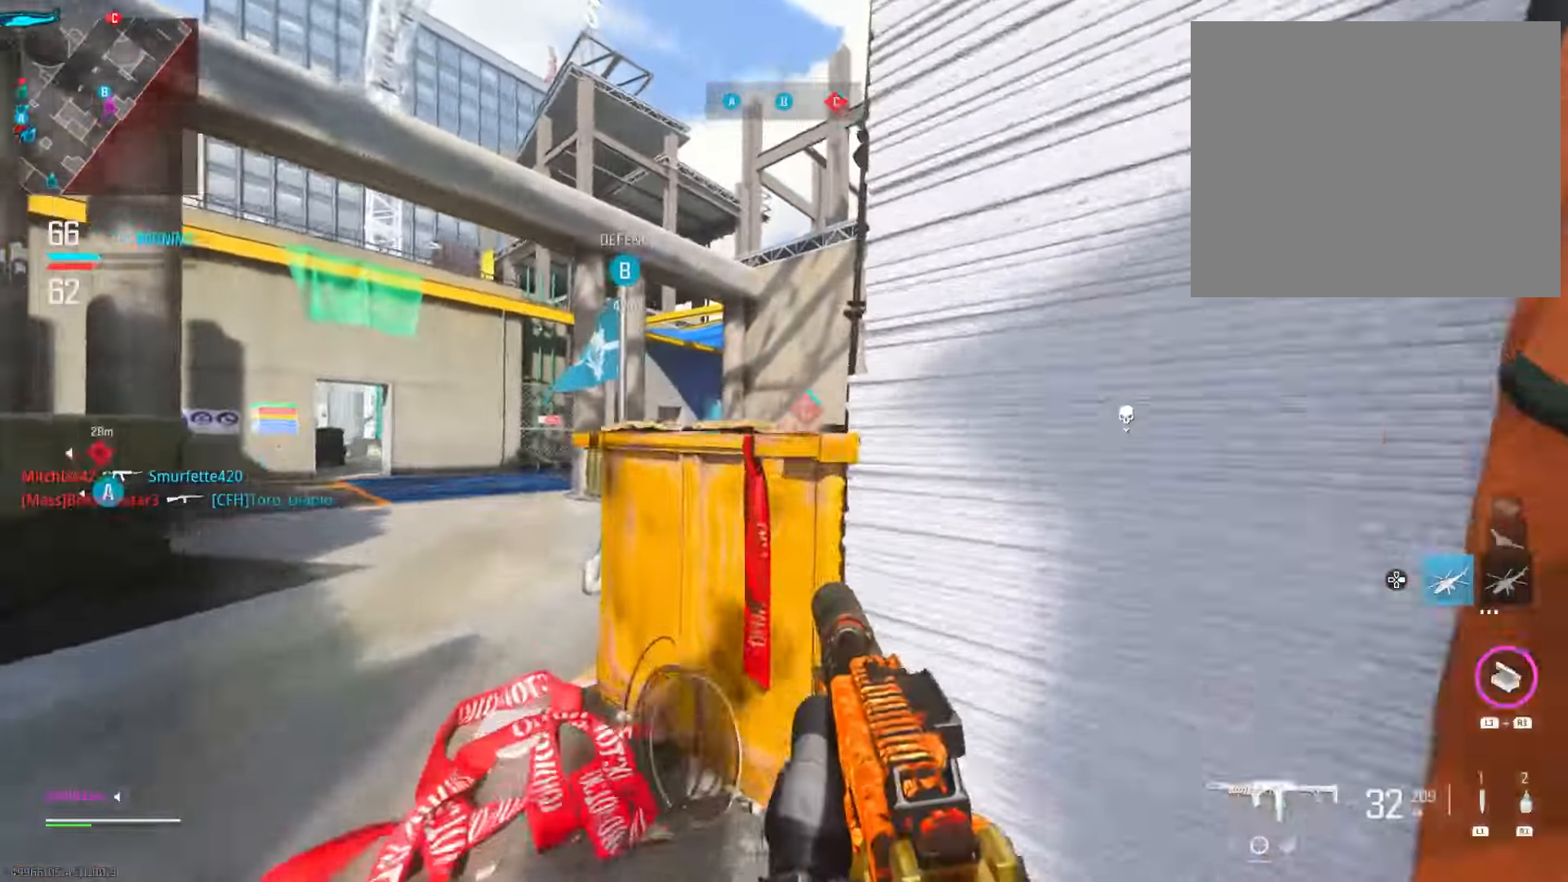
{"buttons": [], "left_stick": "up", "right_stick": "right", "events": [[183, "left_stick", "up-left"], [283, "left_stick", "up"], [317, "right_stick", "down-right"], [500, "right_stick", "right"]]}
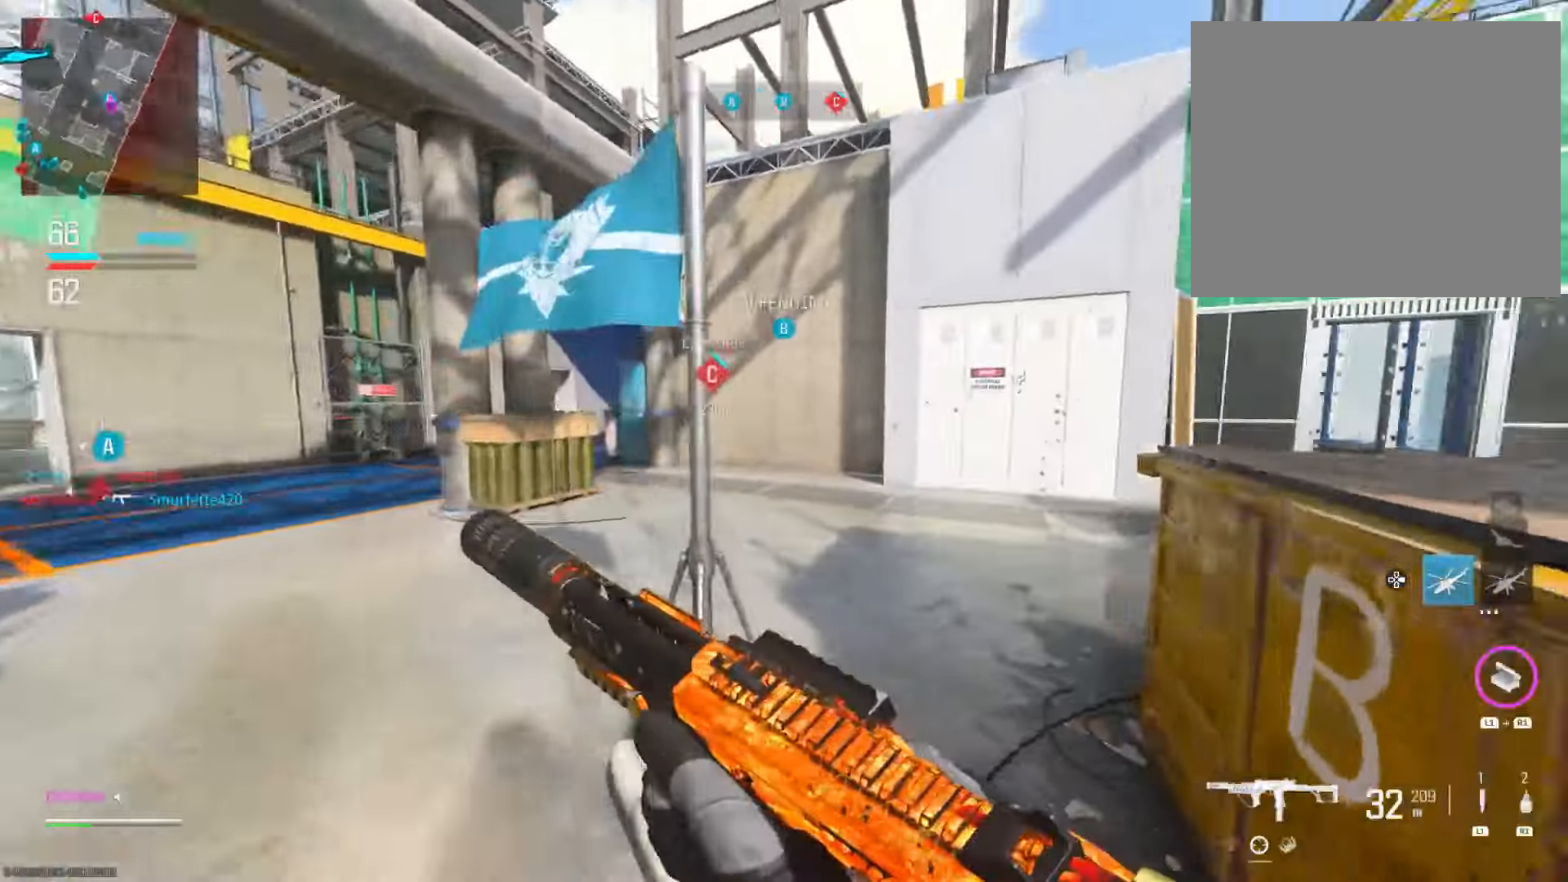
{"buttons": [], "left_stick": "up", "right_stick": "center", "events": [[150, "right_stick", "center"]]}
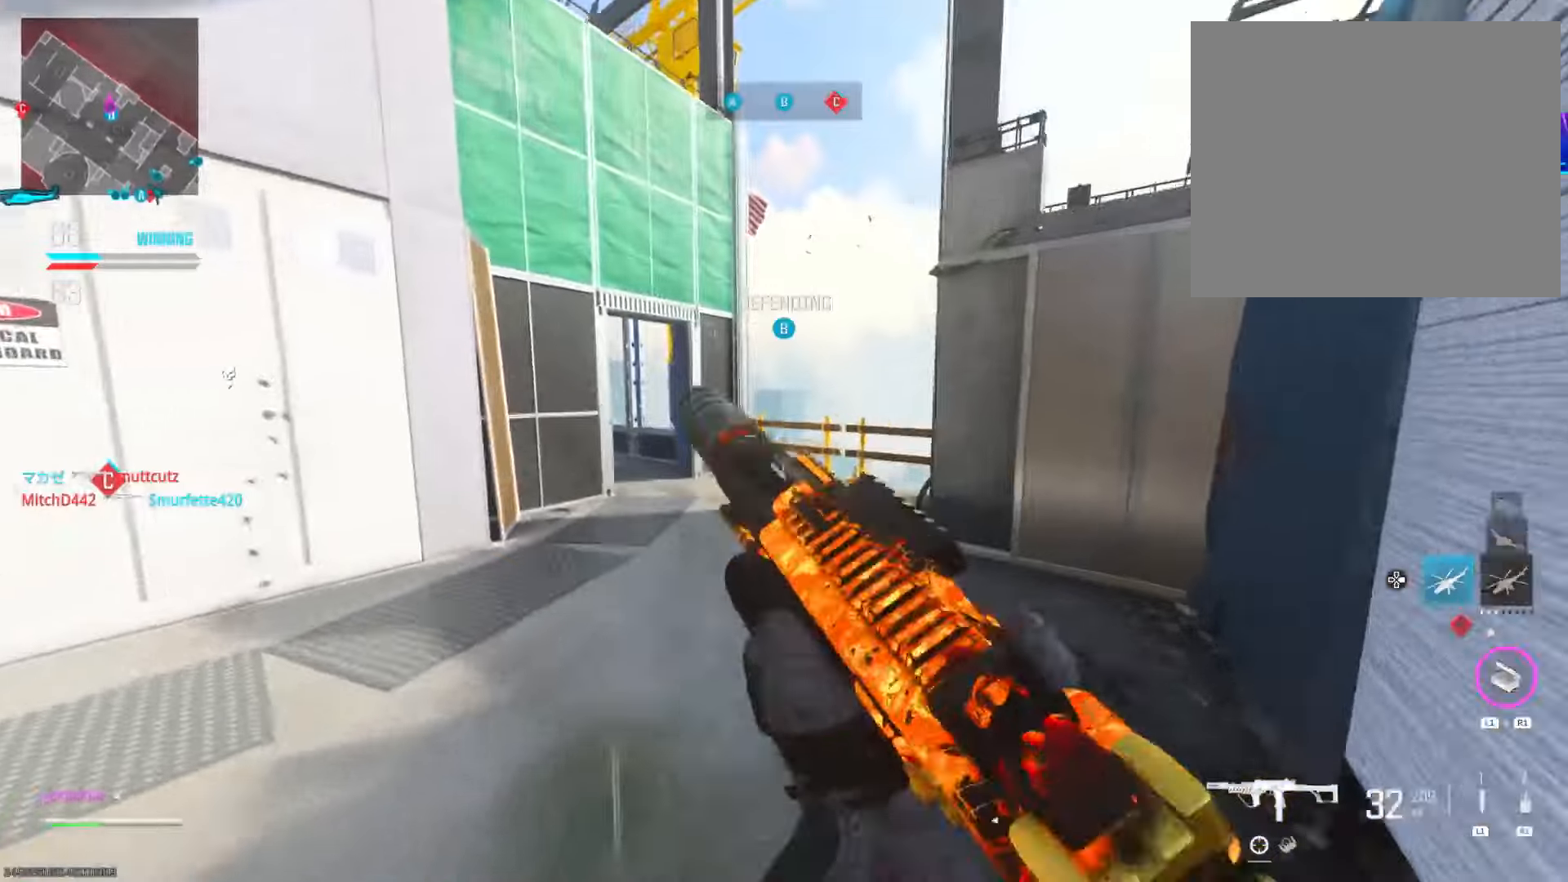
{"buttons": ["CIRCLE"], "left_stick": "up", "right_stick": "center", "events": [[84, "right_stick", "left"], [167, "CIRCLE", "down"], [334, "CIRCLE", "up"], [467, "CIRCLE", "down"], [501, "right_stick", "center"]]}
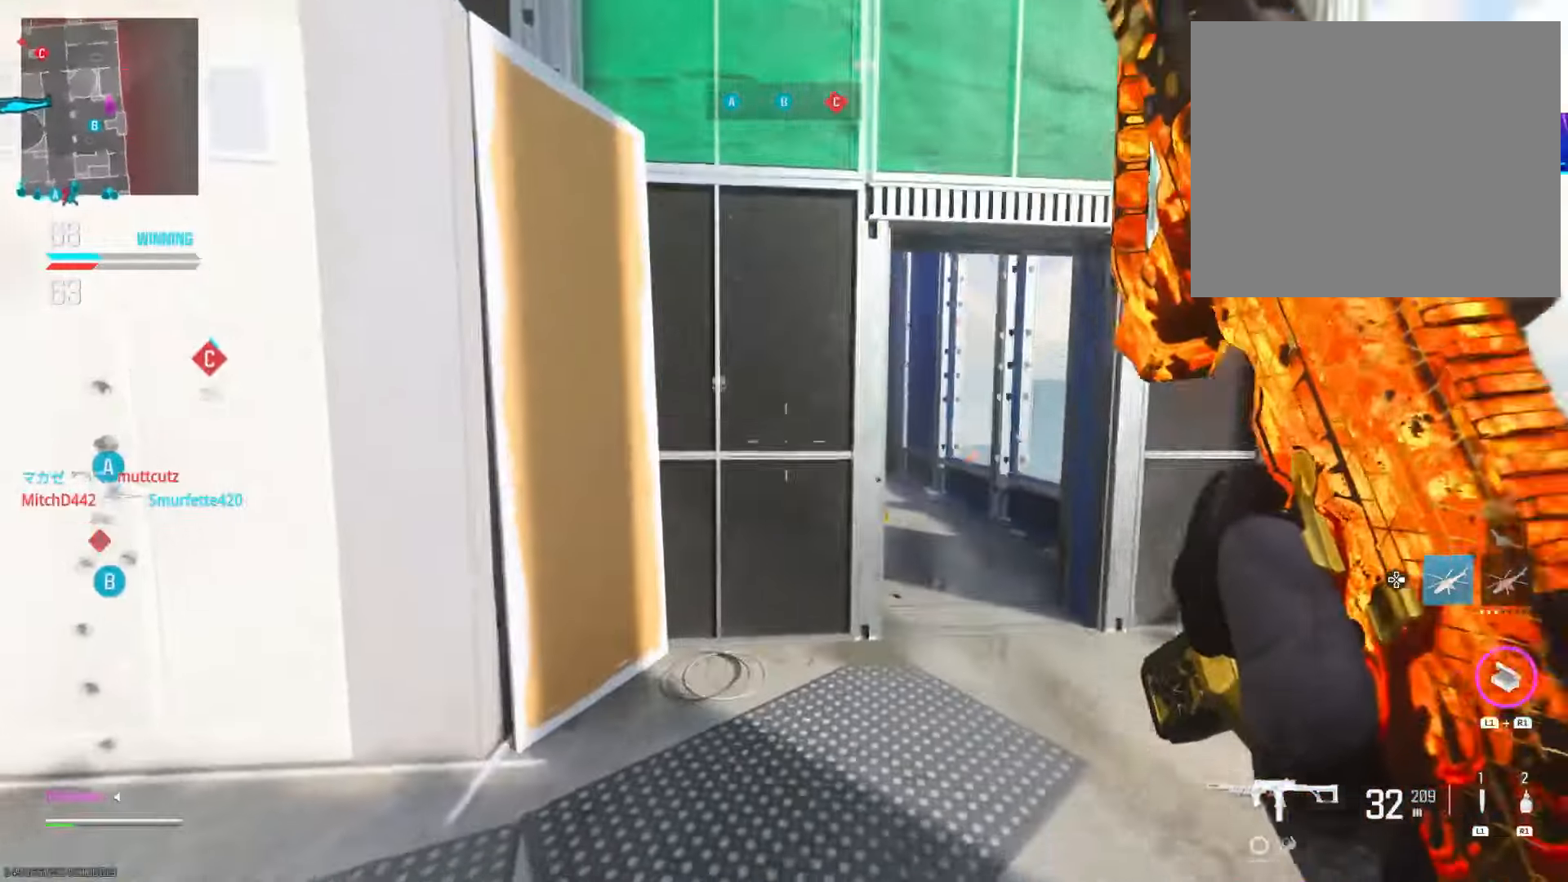
{"buttons": [], "left_stick": "up-left", "right_stick": "center", "events": [[16, "R3", "down"], [166, "CIRCLE", "up"], [166, "R3", "up"], [200, "left_stick", "up-right"], [216, "L2", "down"], [317, "L2", "up"], [367, "left_stick", "up"], [483, "left_stick", "up-left"]]}
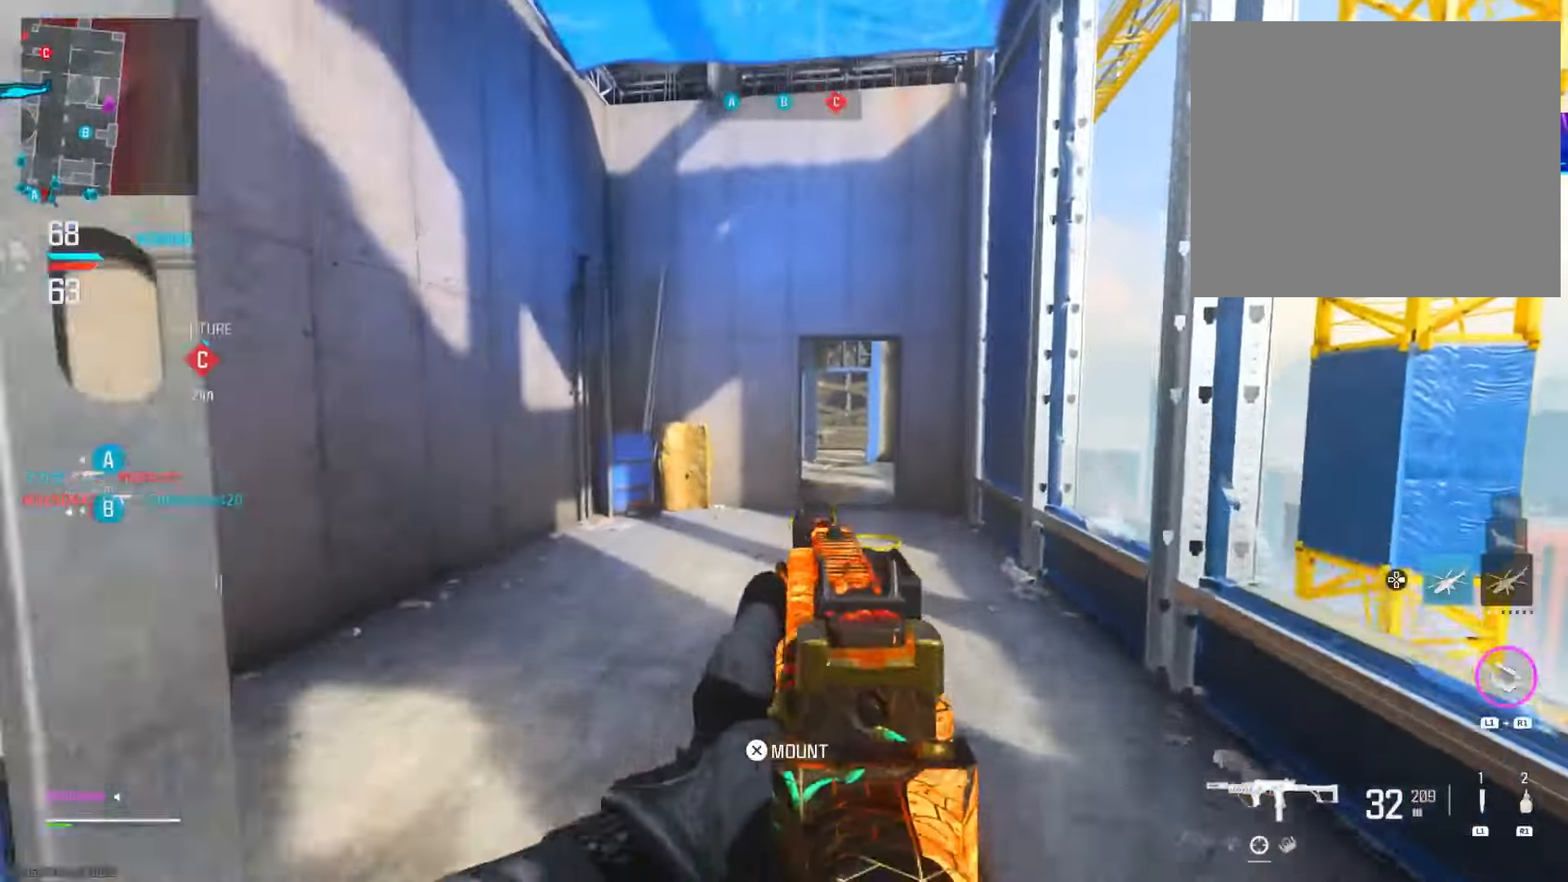
{"buttons": [], "left_stick": "up", "right_stick": "center", "events": [[50, "DPAD_RIGHT", "down"], [167, "DPAD_RIGHT", "up"], [317, "right_stick", "right"], [384, "left_stick", "up"], [467, "right_stick", "center"]]}
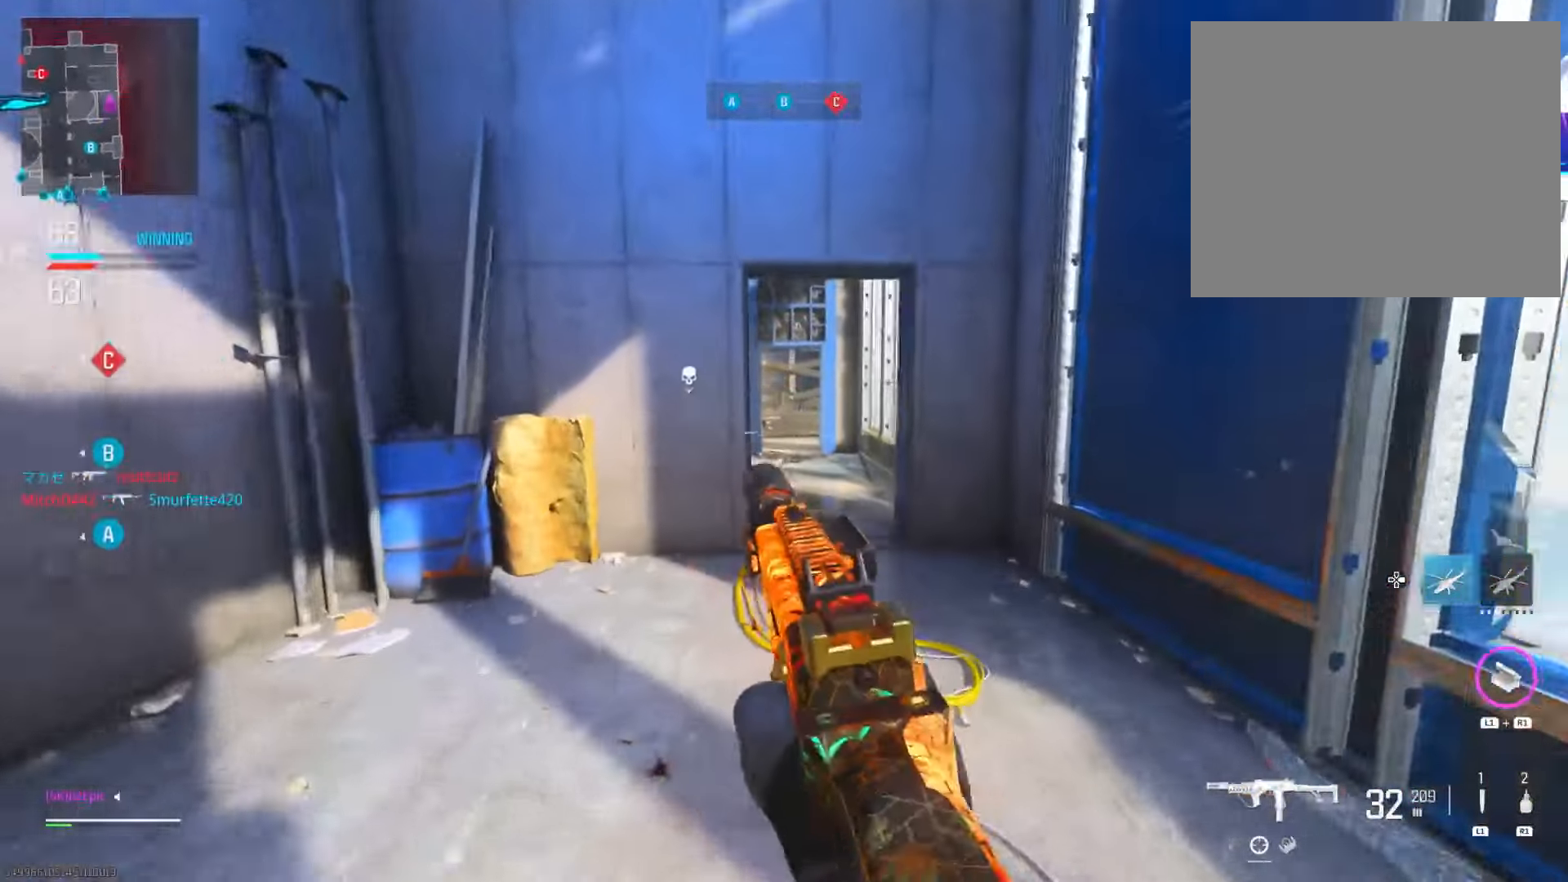
{"buttons": ["CIRCLE"], "left_stick": "up", "right_stick": "left", "events": [[166, "left_stick", "up-right"], [267, "left_stick", "up"], [400, "CIRCLE", "down"], [400, "right_stick", "left"]]}
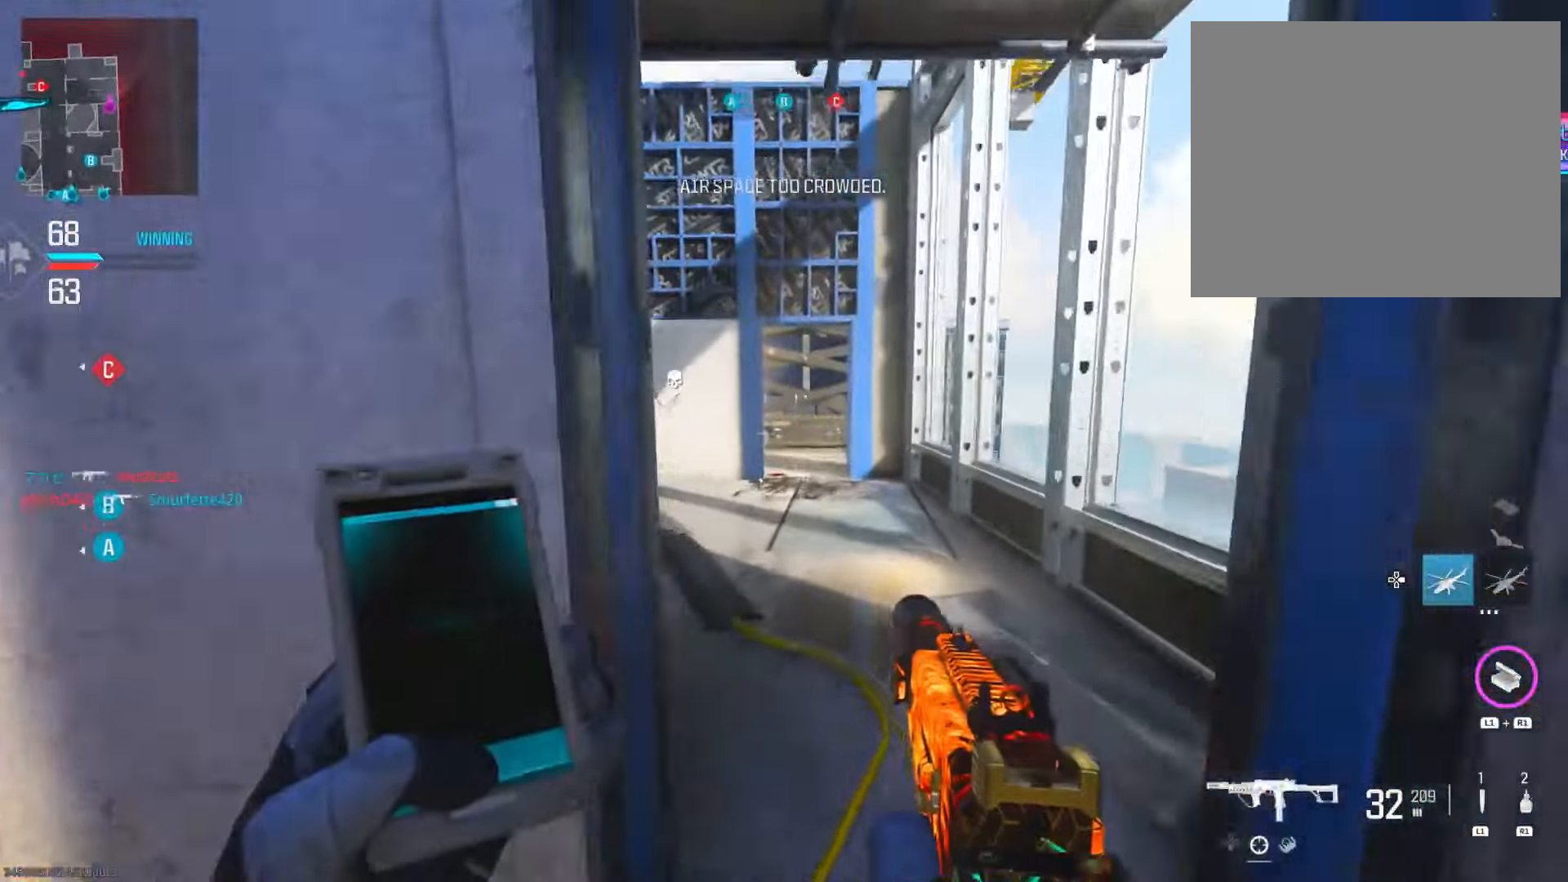
{"buttons": [], "left_stick": "right", "right_stick": "center", "events": [[33, "CIRCLE", "up"], [33, "right_stick", "center"], [117, "right_stick", "left"], [134, "left_stick", "up-right"], [234, "left_stick", "right"], [367, "right_stick", "center"]]}